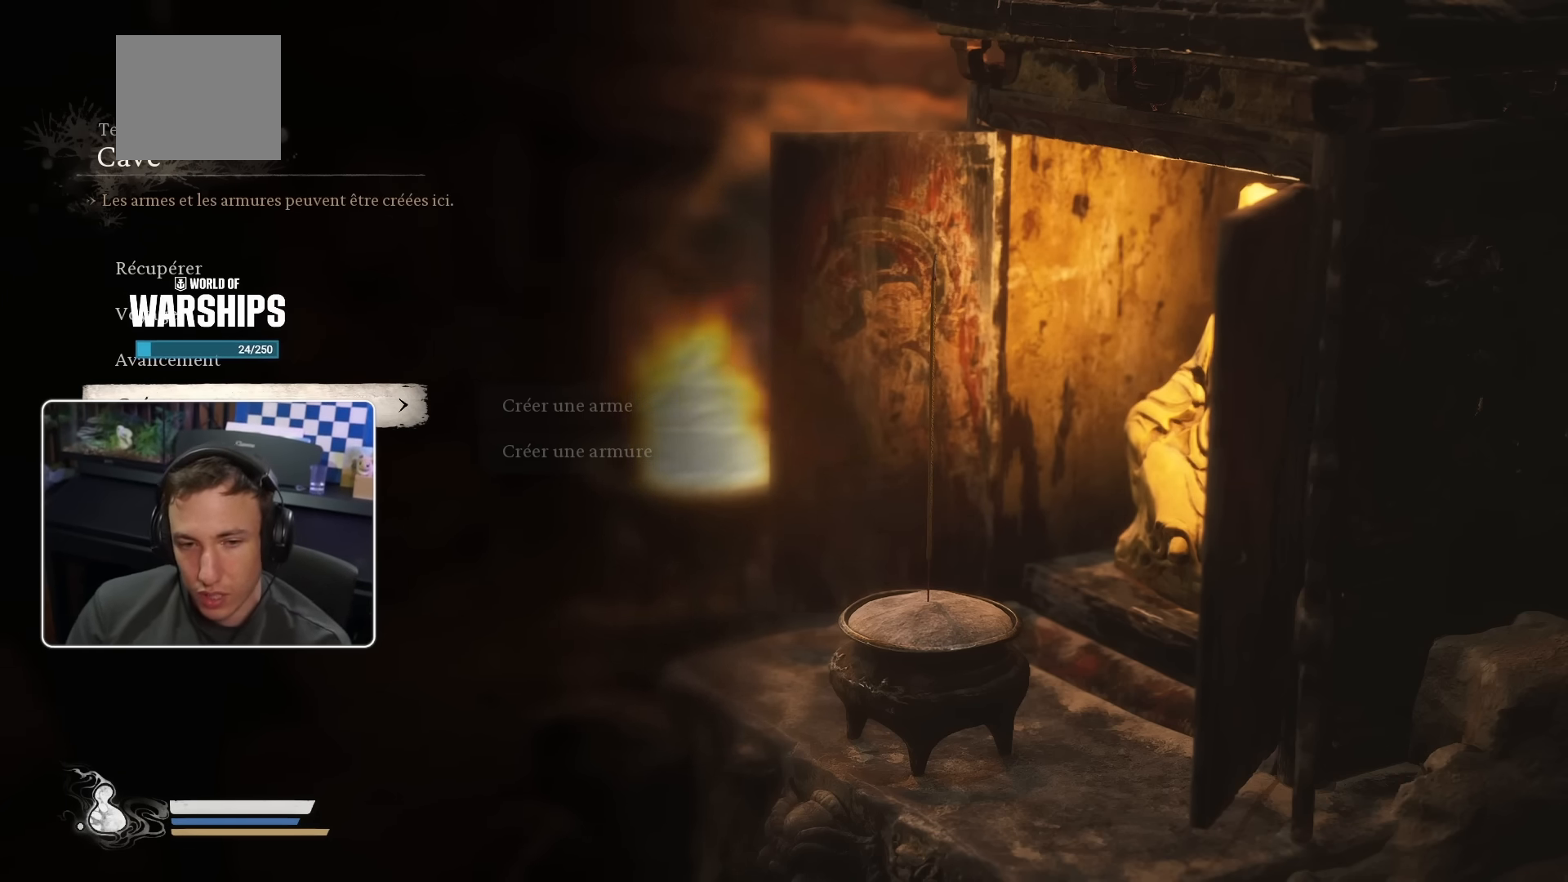
Gameplay with a controller (PlayStation layout); each line is a JSON object with the inputs held at the frame after it. "events" lists button and stick changes between this image and that frame as [ms after this image, input, new state], when the widget could be followed in between.
{"buttons": [], "left_stick": "center", "right_stick": "center", "events": [[17, "DPAD_DOWN", "down"], [183, "DPAD_DOWN", "up"], [350, "DPAD_UP", "down"], [483, "DPAD_UP", "up"]]}
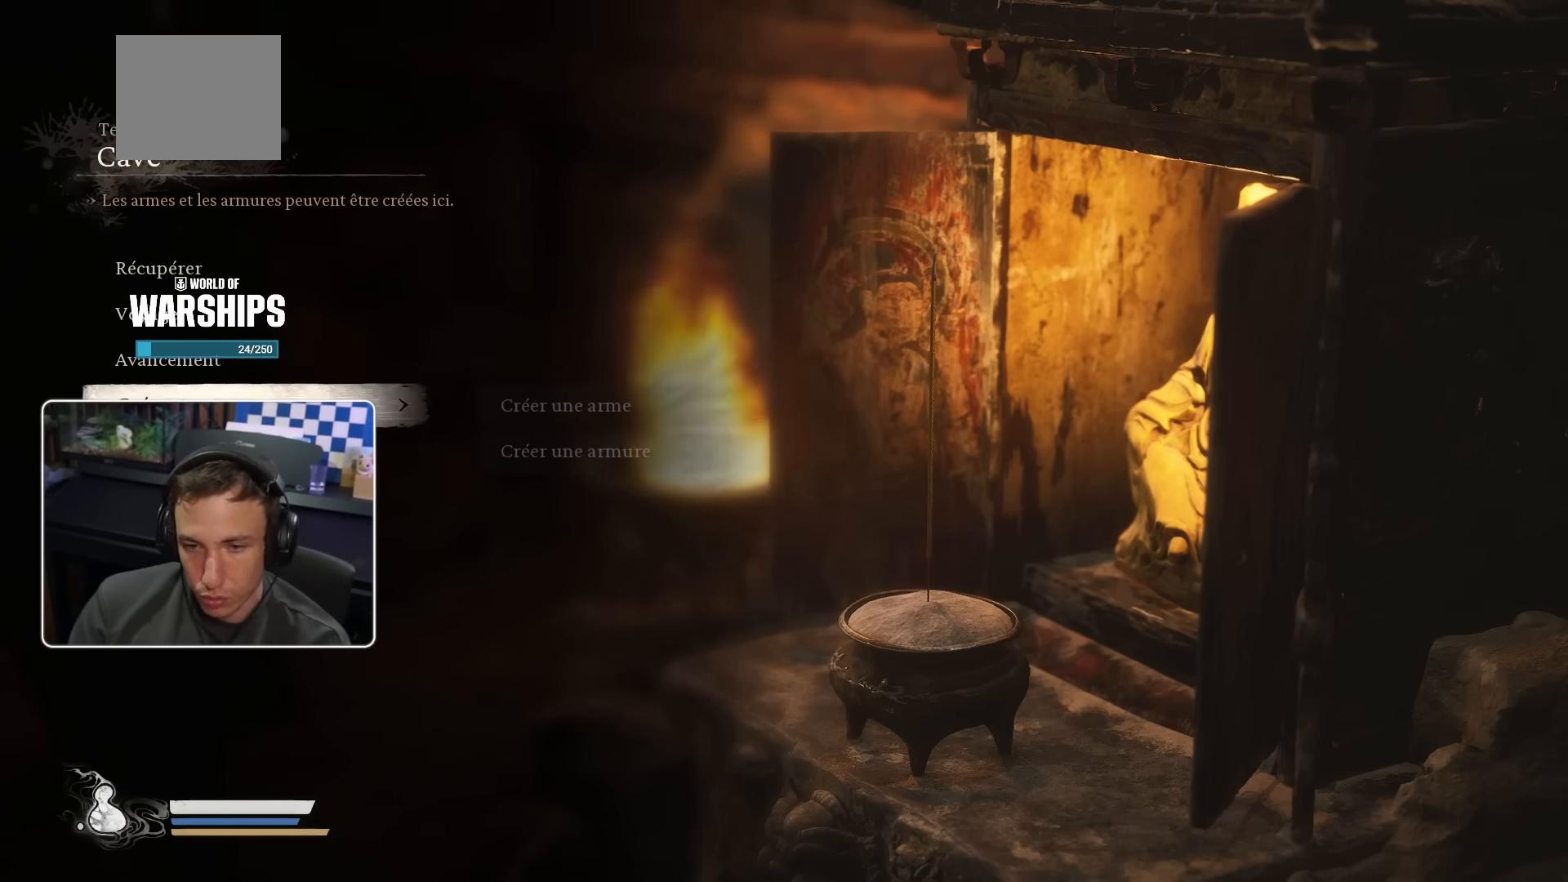
{"buttons": [], "left_stick": "center", "right_stick": "center", "events": []}
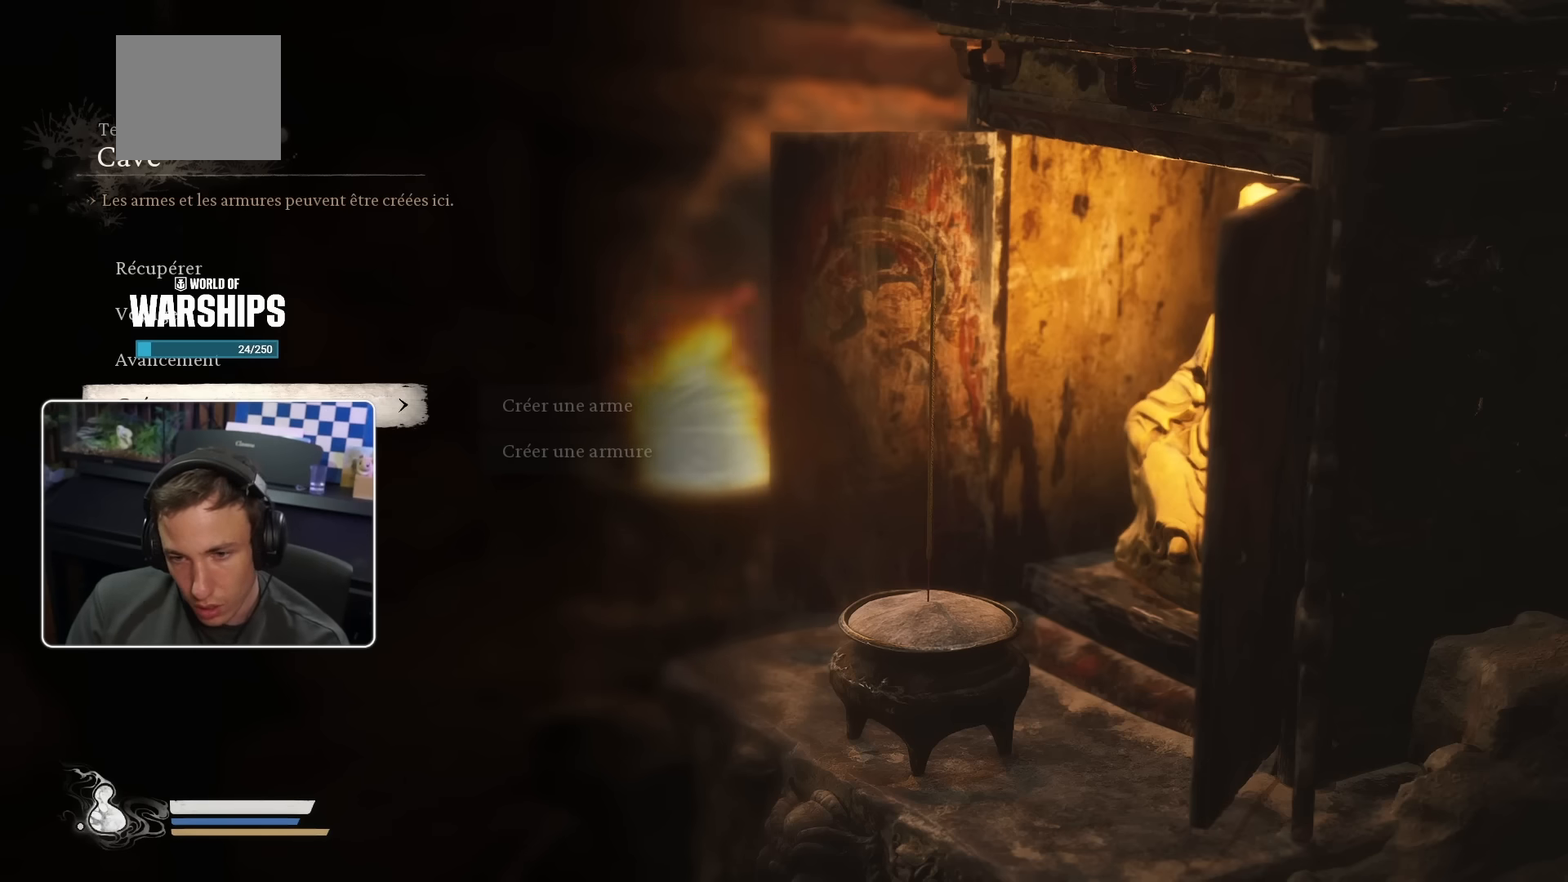
{"buttons": [], "left_stick": "center", "right_stick": "center", "events": []}
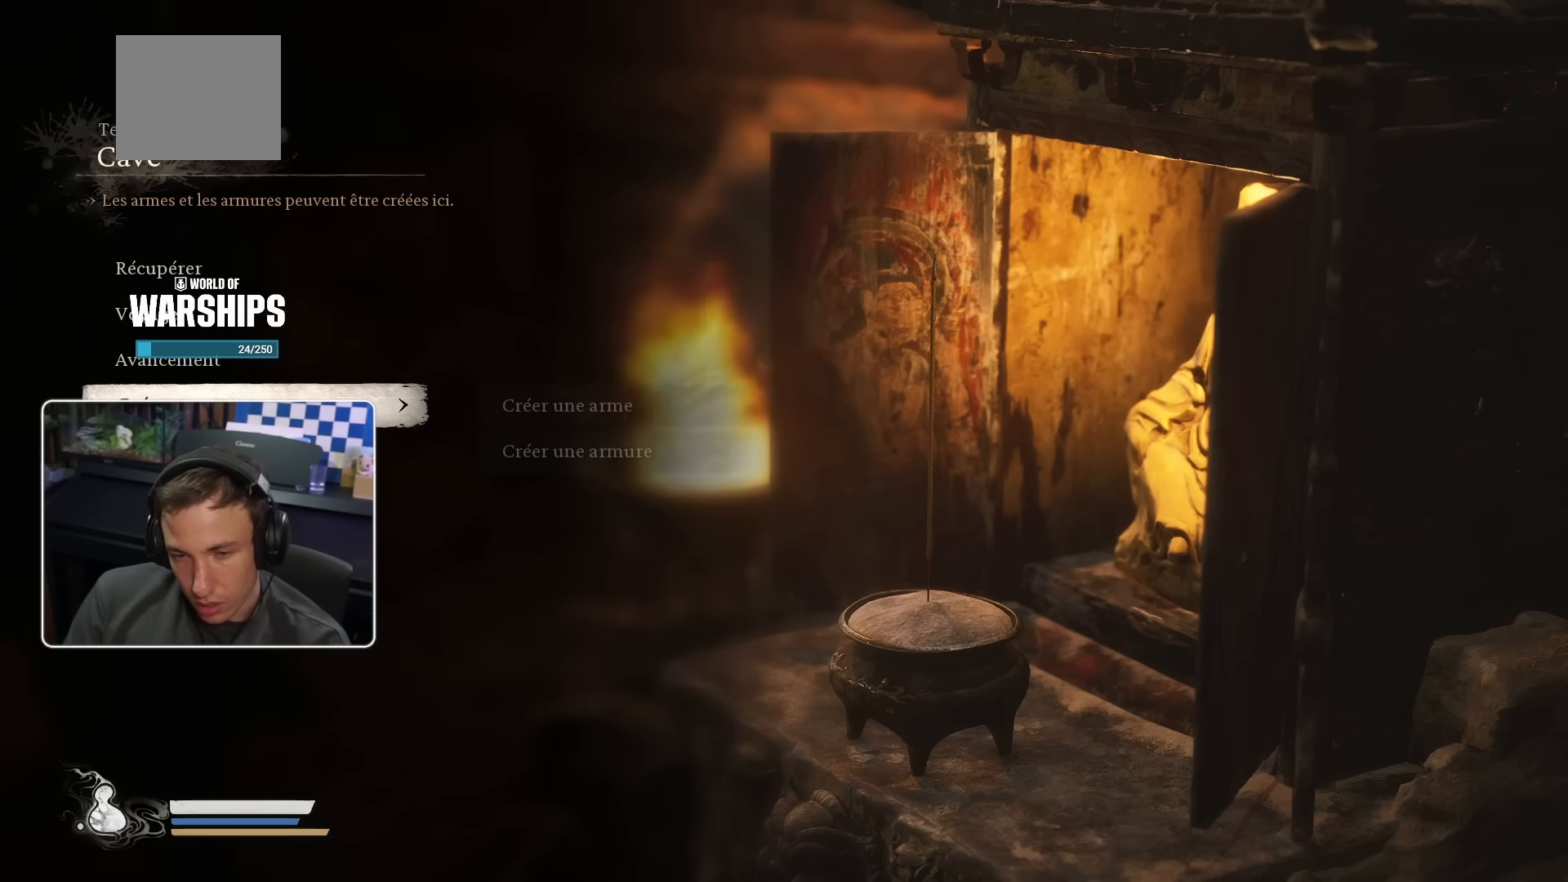
{"buttons": [], "left_stick": "center", "right_stick": "center", "events": [[83, "DPAD_RIGHT", "down"], [233, "DPAD_RIGHT", "up"]]}
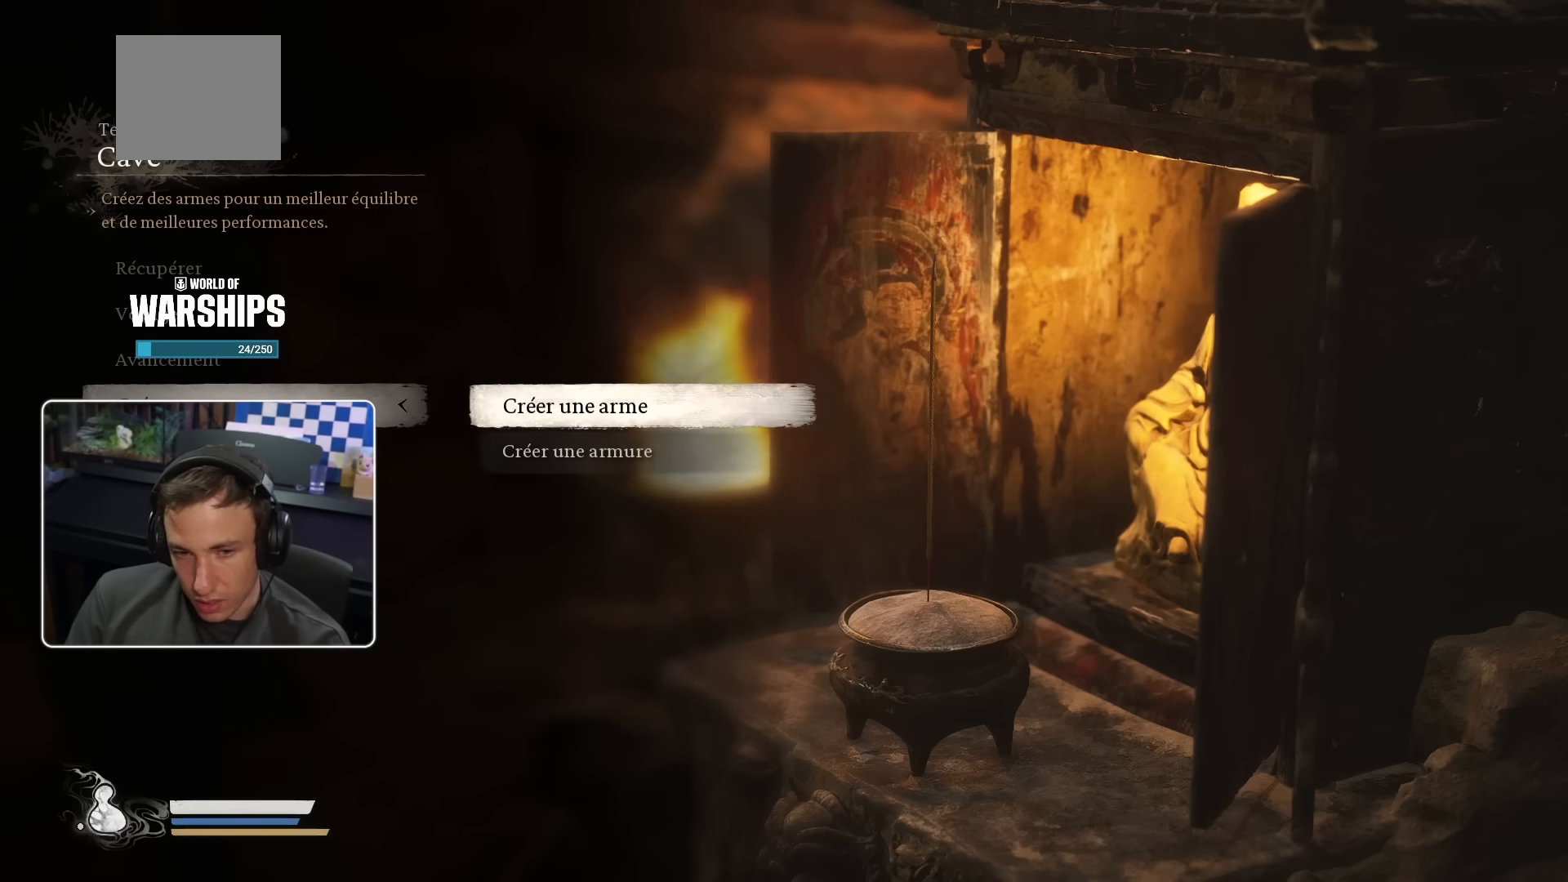
{"buttons": ["DPAD_DOWN"], "left_stick": "center", "right_stick": "center", "events": [[66, "DPAD_LEFT", "down"], [166, "DPAD_LEFT", "up"], [466, "DPAD_DOWN", "down"]]}
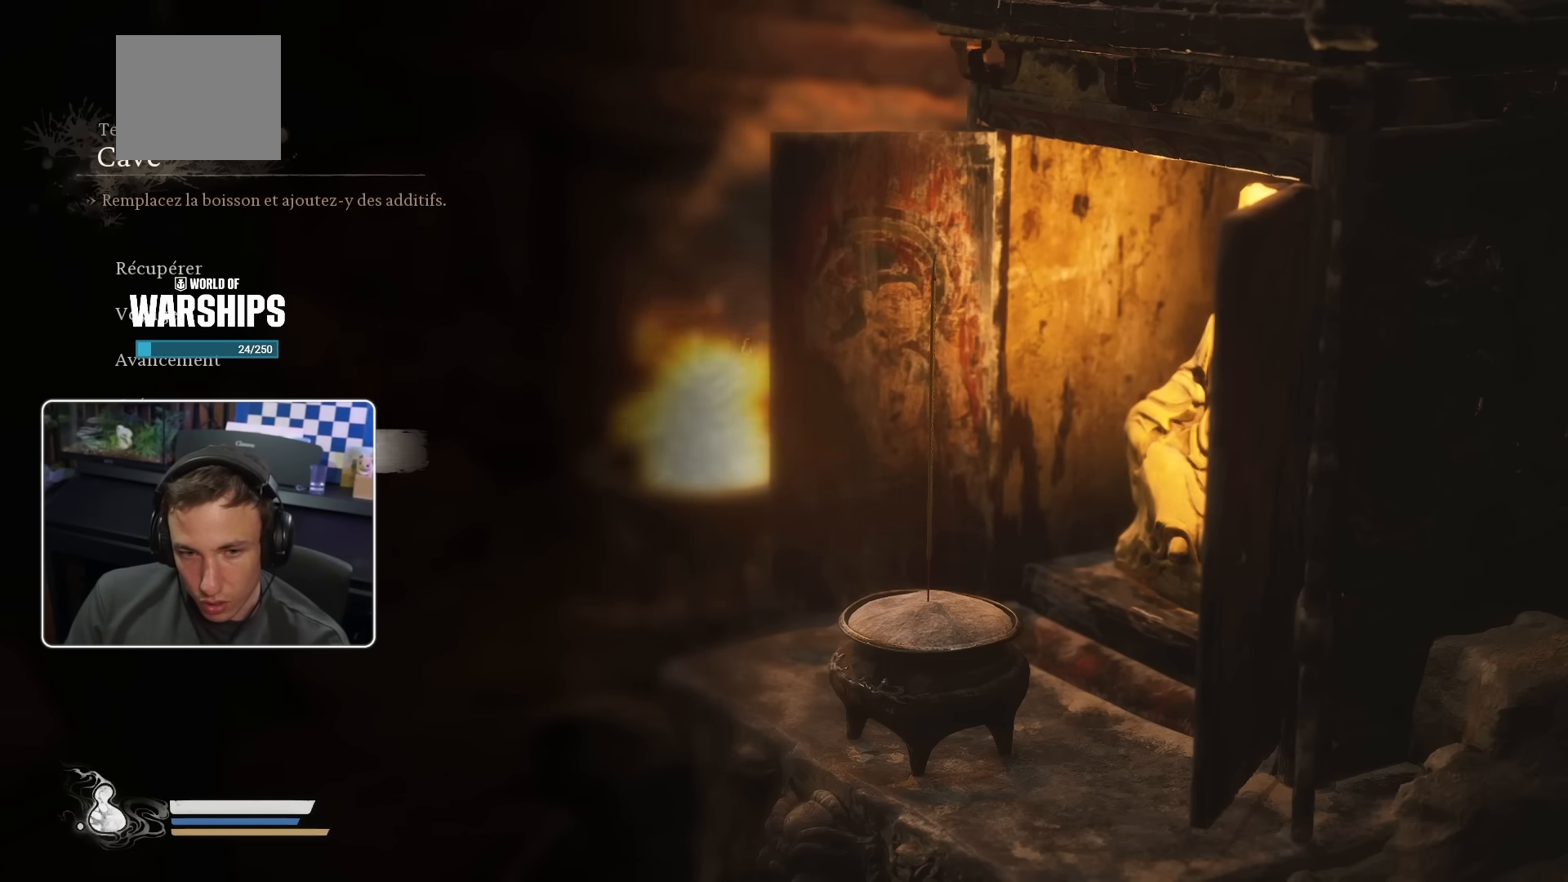
{"buttons": [], "left_stick": "center", "right_stick": "center", "events": [[100, "DPAD_DOWN", "up"]]}
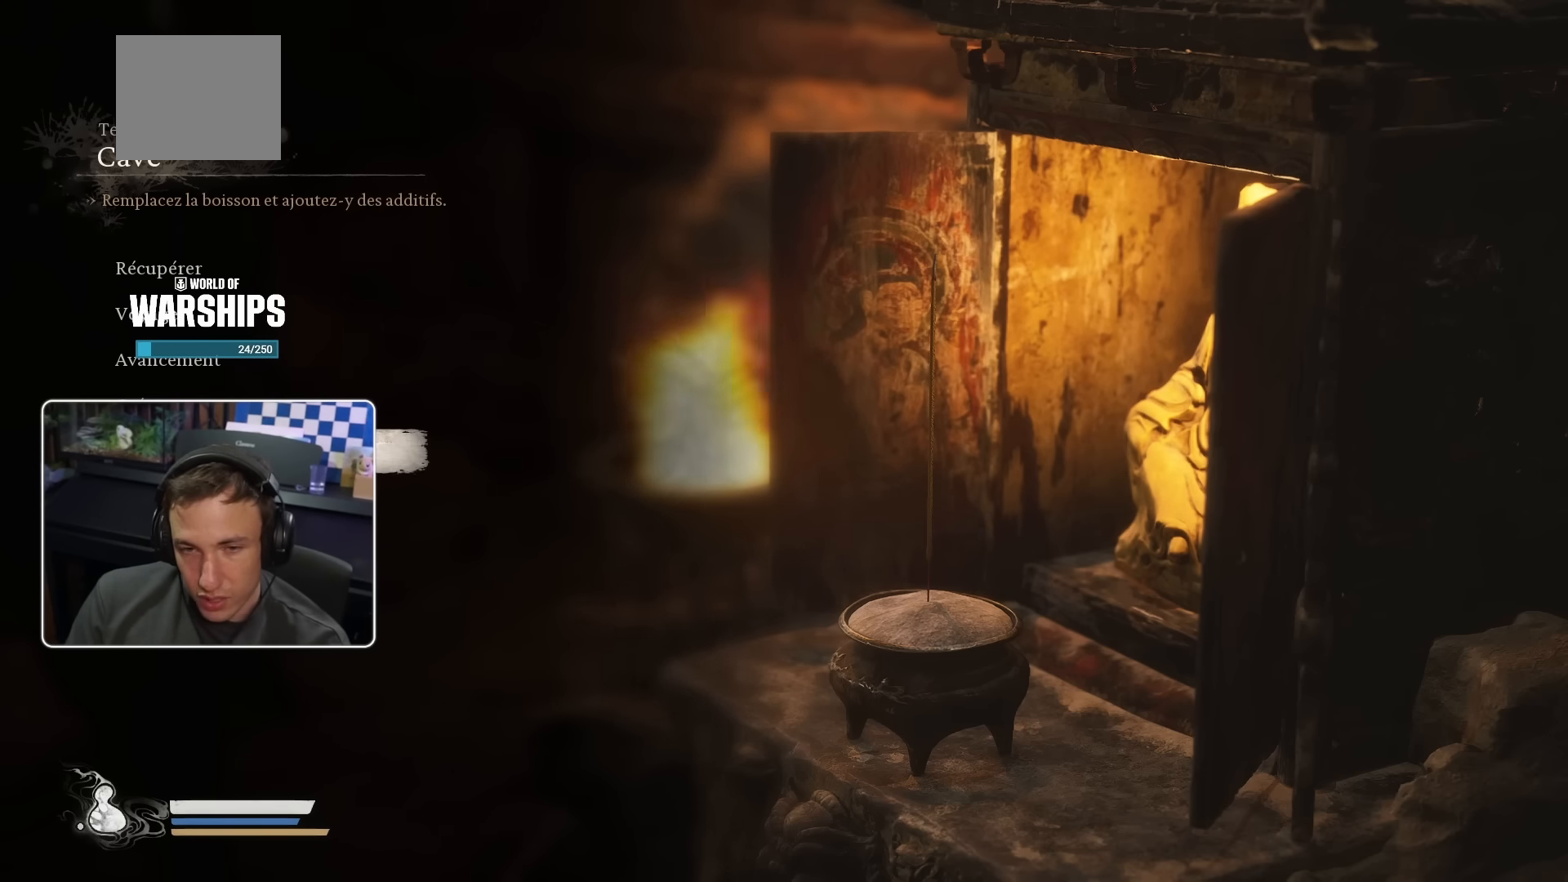
{"buttons": ["DPAD_UP"], "left_stick": "center", "right_stick": "center", "events": [[150, "DPAD_UP", "down"], [283, "DPAD_UP", "up"], [483, "DPAD_UP", "down"]]}
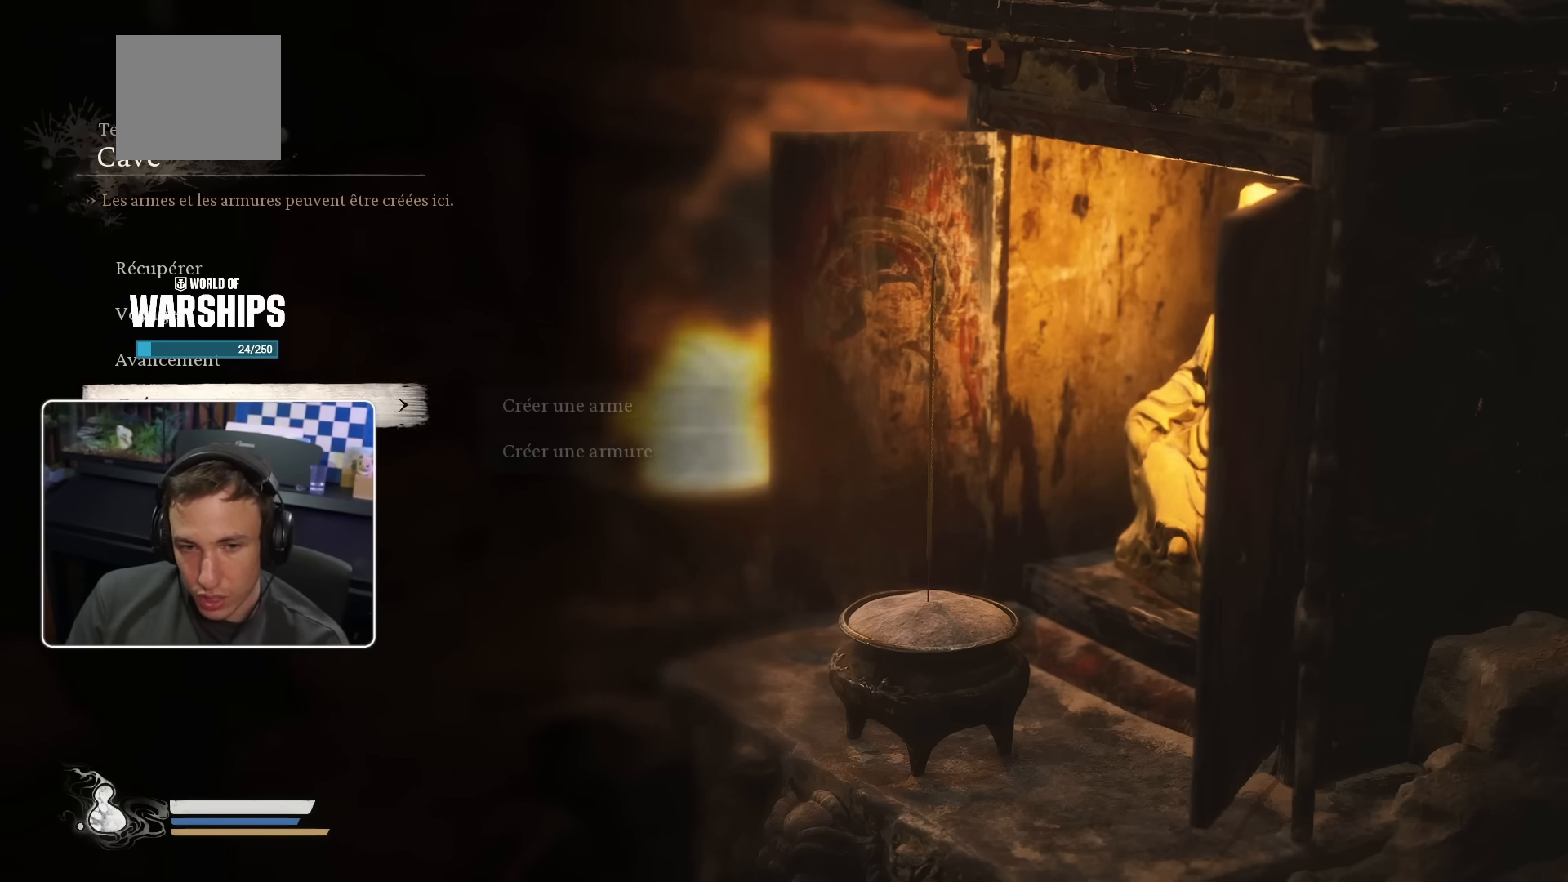
{"buttons": ["DPAD_DOWN"], "left_stick": "center", "right_stick": "center", "events": [[66, "DPAD_UP", "up"], [483, "DPAD_DOWN", "down"]]}
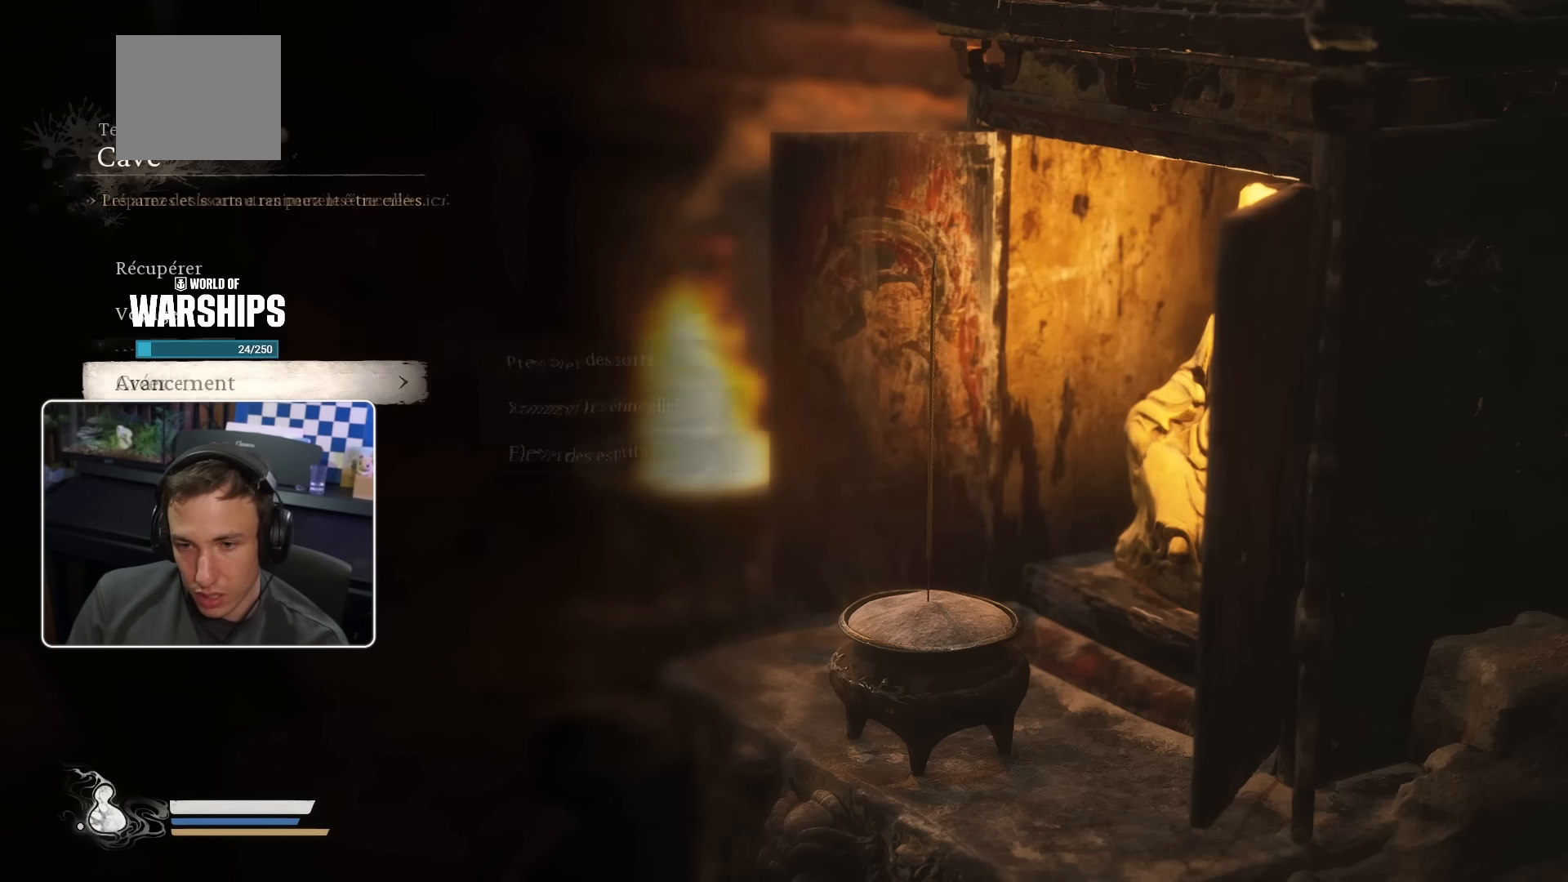
{"buttons": ["DPAD_DOWN"], "left_stick": "center", "right_stick": "center", "events": [[83, "DPAD_DOWN", "up"], [500, "DPAD_DOWN", "down"]]}
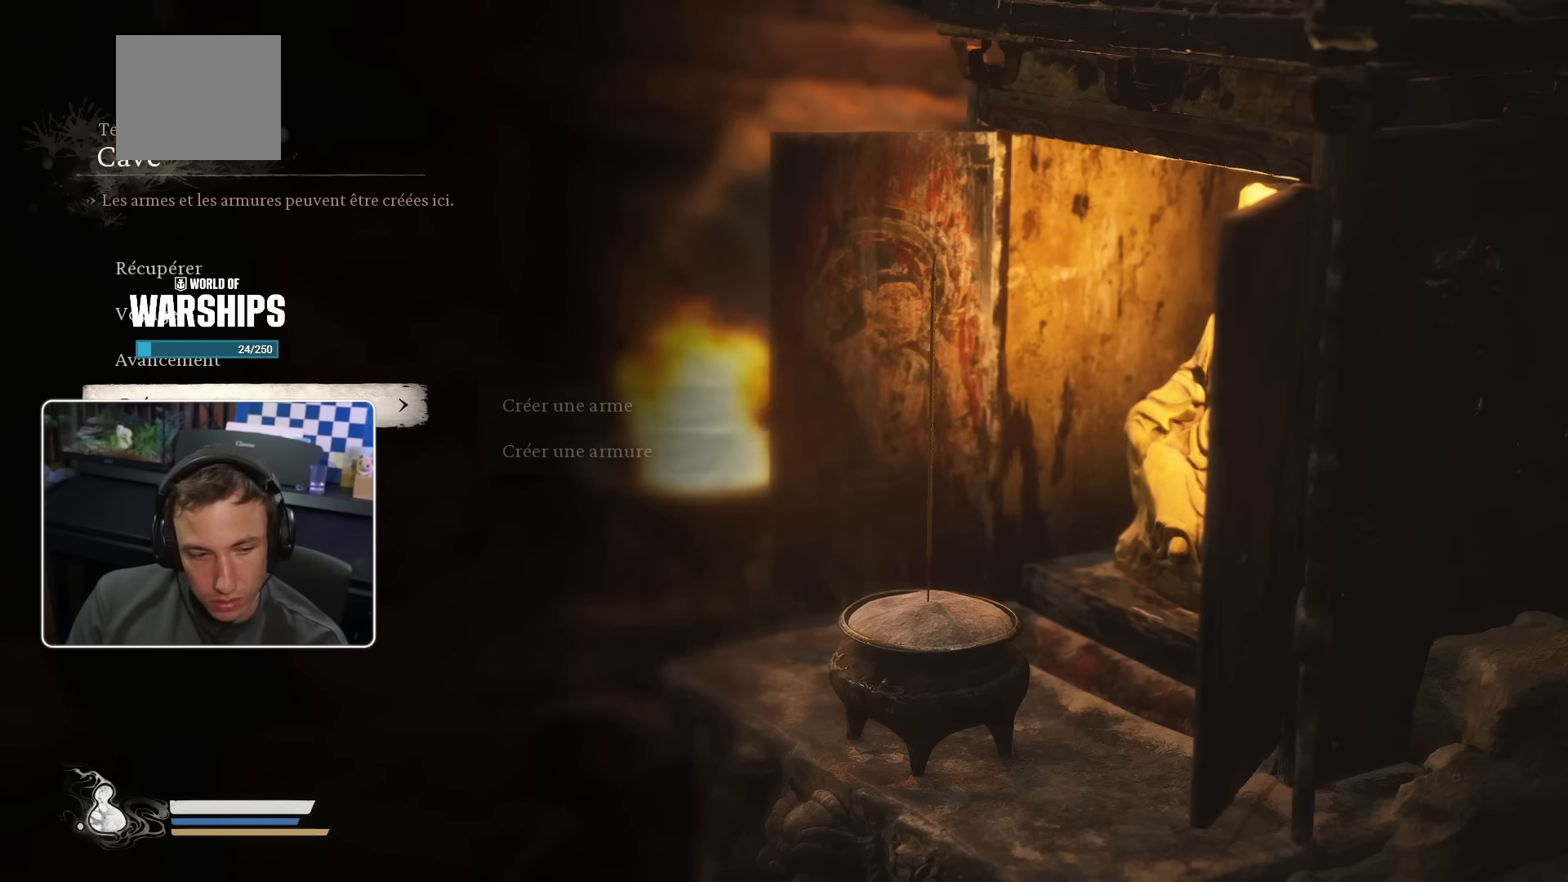
{"buttons": [], "left_stick": "center", "right_stick": "center", "events": [[150, "DPAD_DOWN", "up"]]}
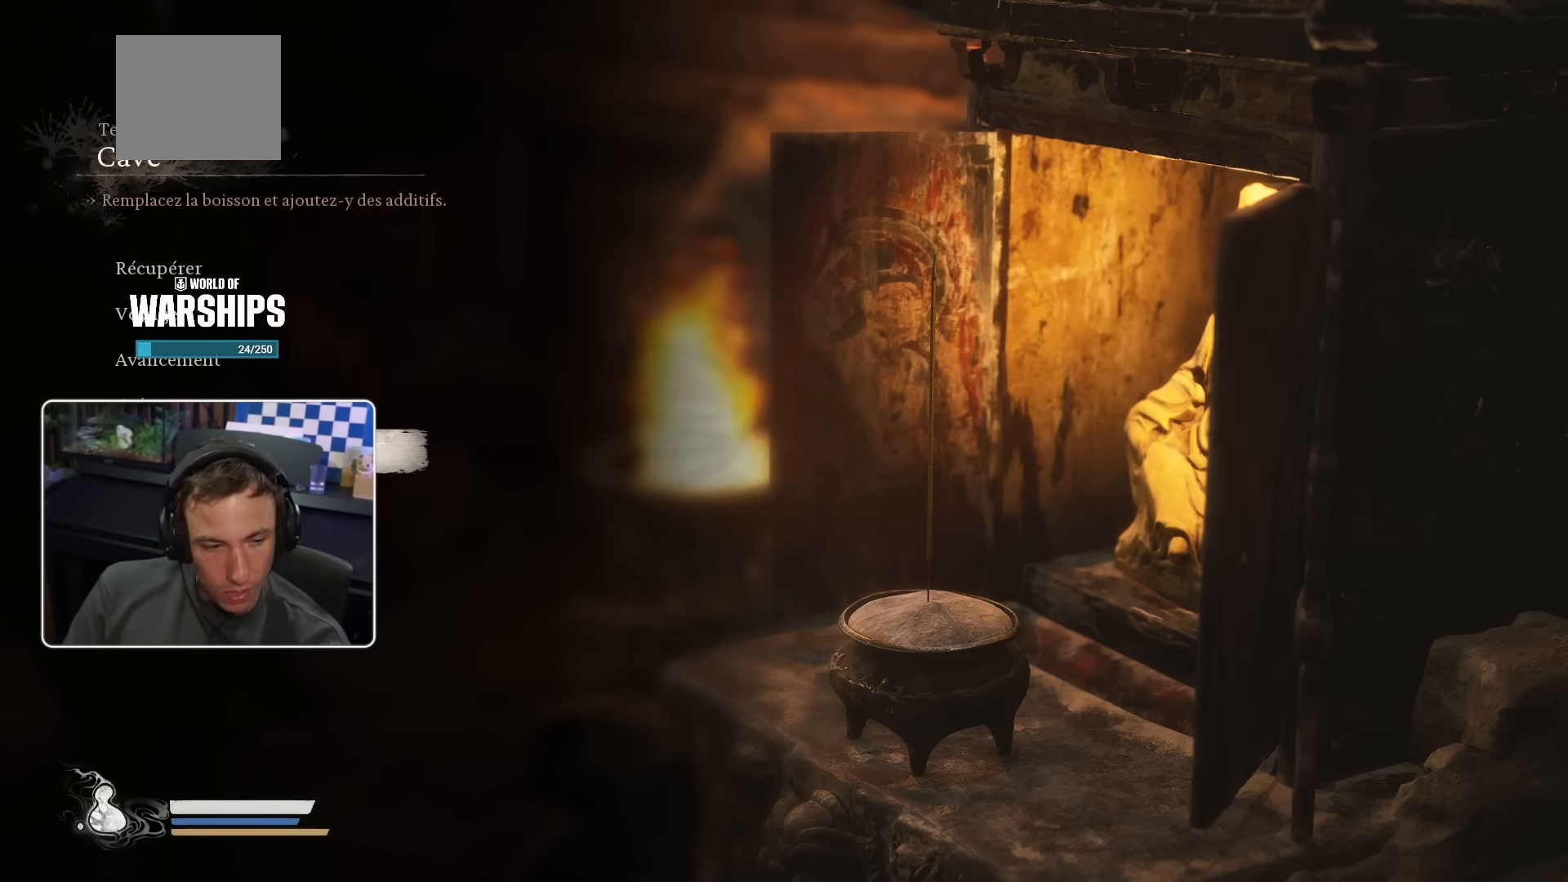
{"buttons": [], "left_stick": "center", "right_stick": "center", "events": []}
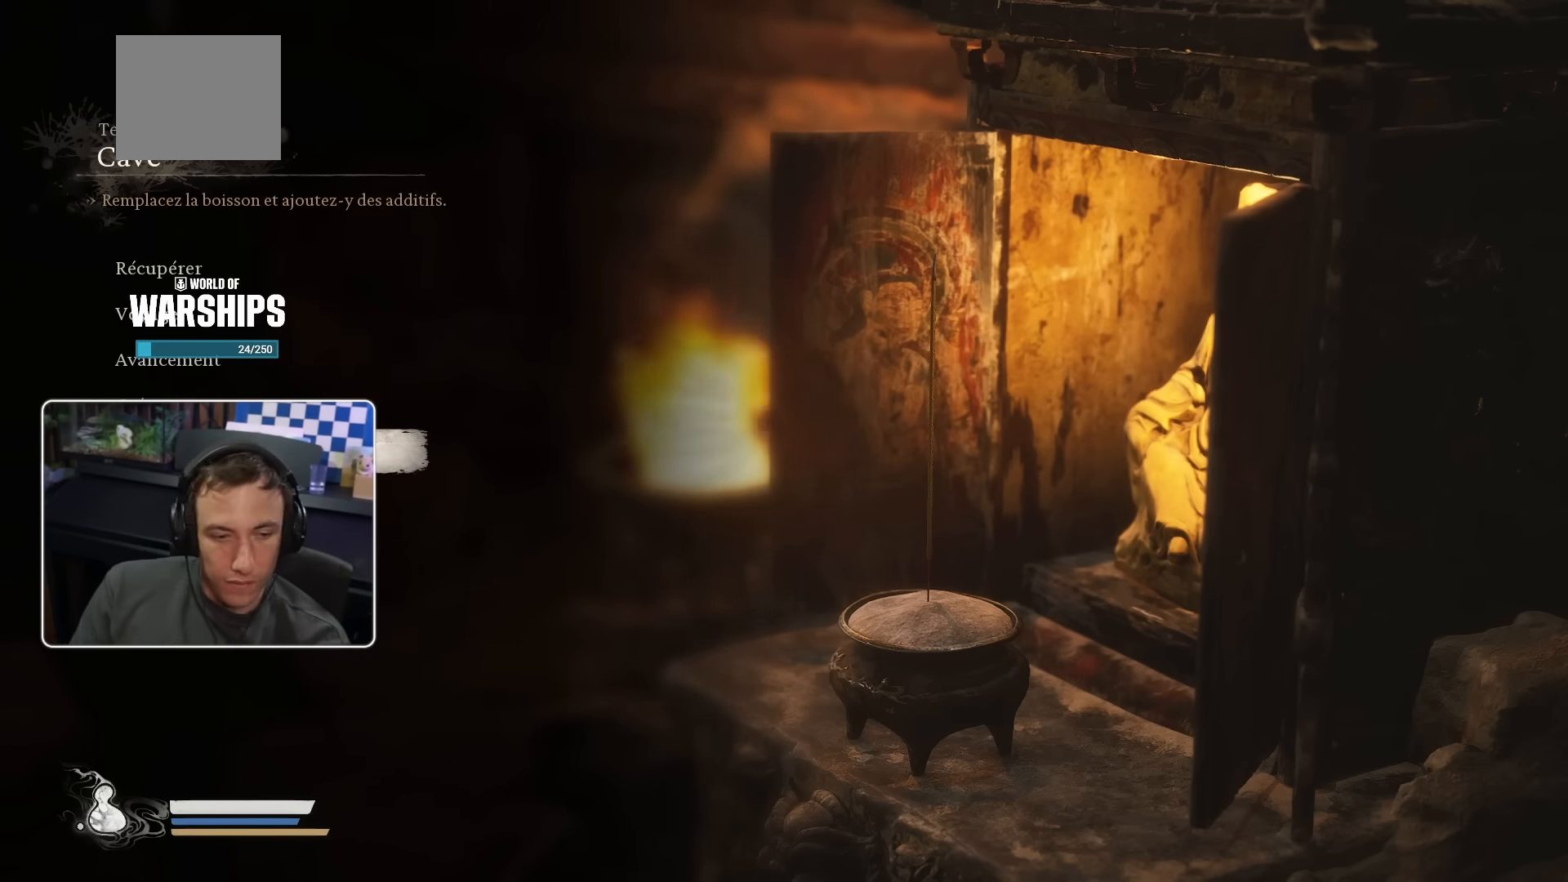
{"buttons": [], "left_stick": "center", "right_stick": "center", "events": []}
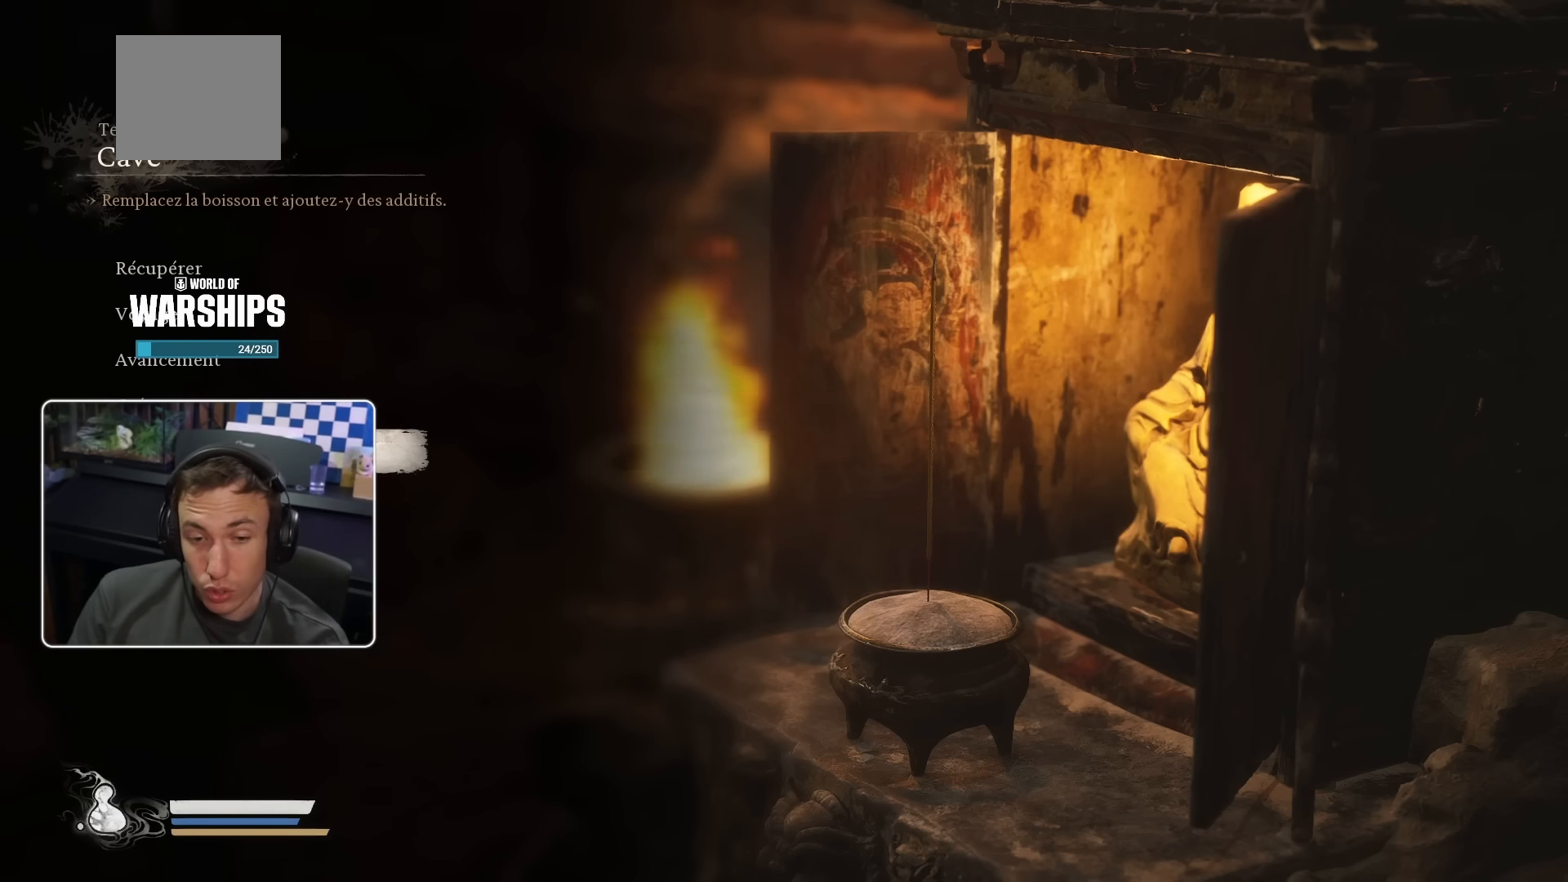
{"buttons": [], "left_stick": "center", "right_stick": "center", "events": [[250, "DPAD_UP", "down"], [400, "DPAD_UP", "up"]]}
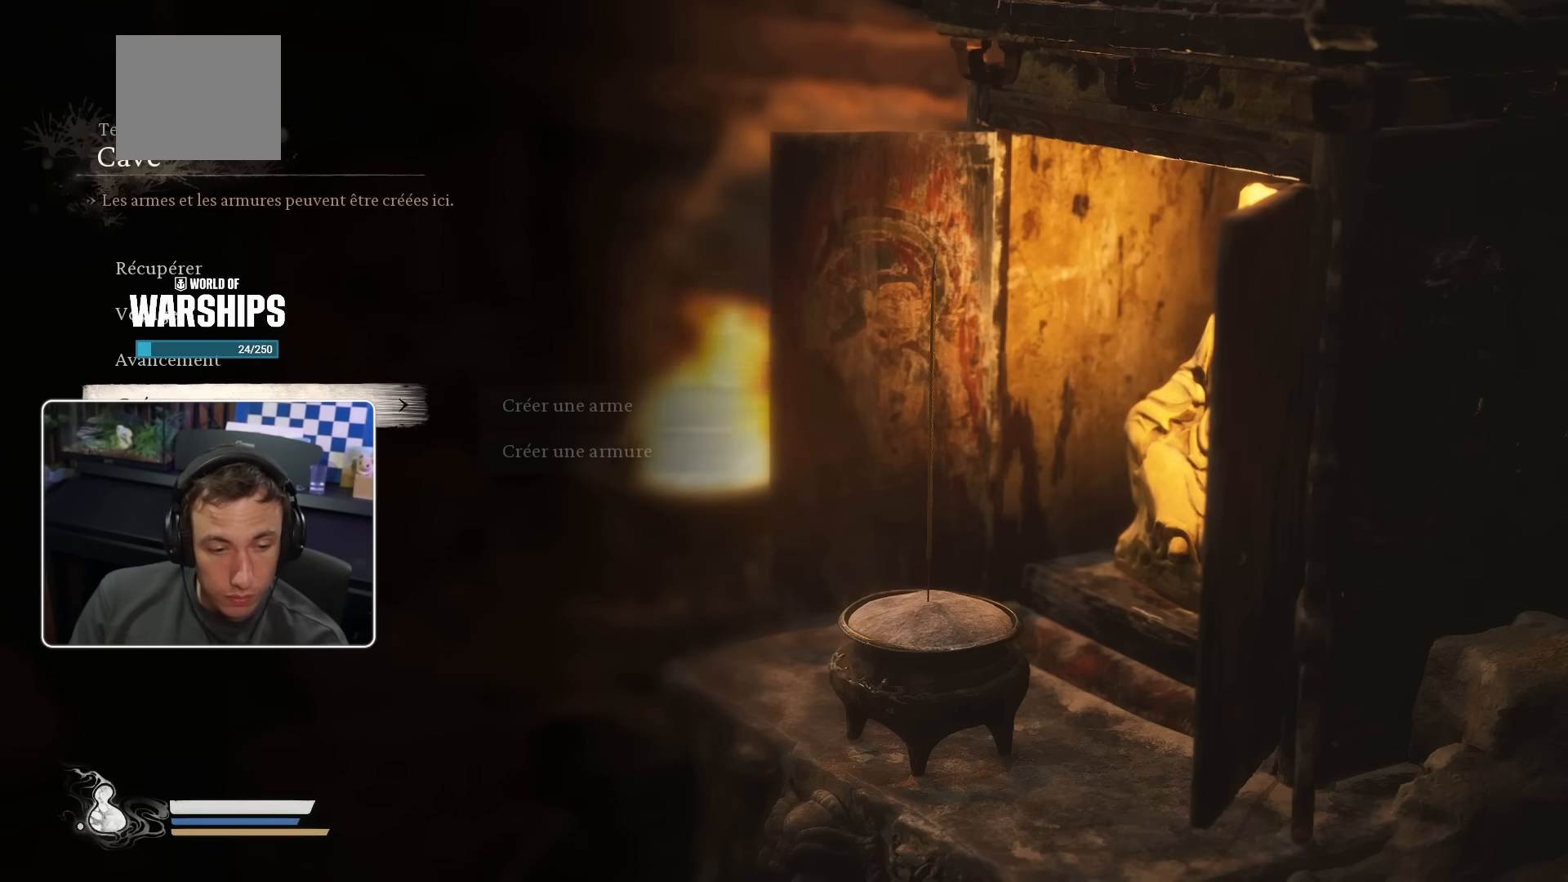
{"buttons": [], "left_stick": "center", "right_stick": "center", "events": []}
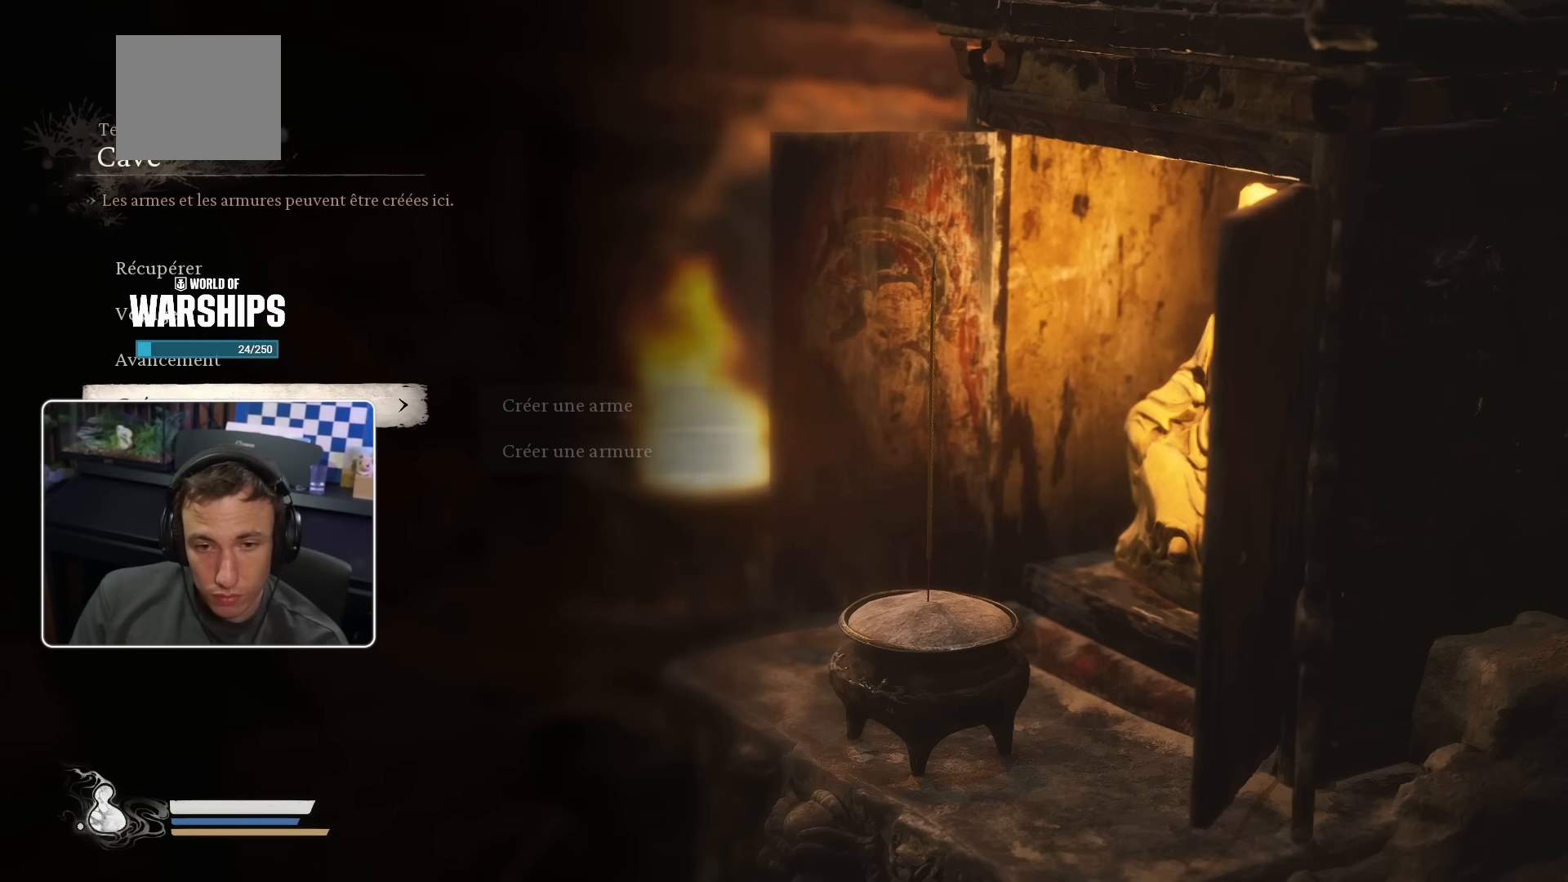
{"buttons": [], "left_stick": "center", "right_stick": "center", "events": []}
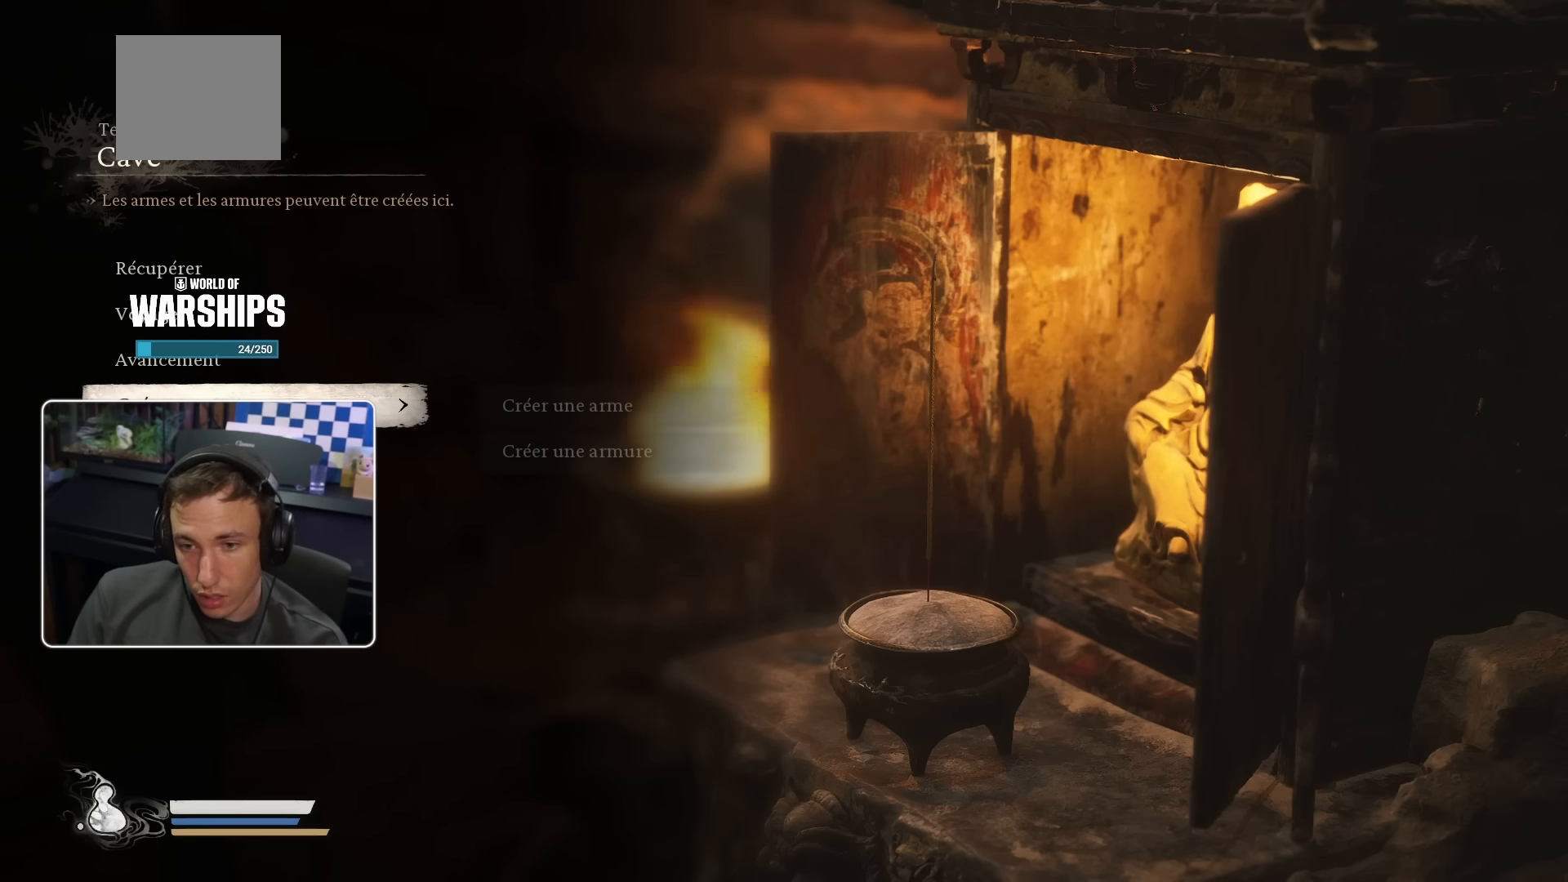
{"buttons": [], "left_stick": "center", "right_stick": "center", "events": [[350, "DPAD_DOWN", "down"], [483, "DPAD_DOWN", "up"]]}
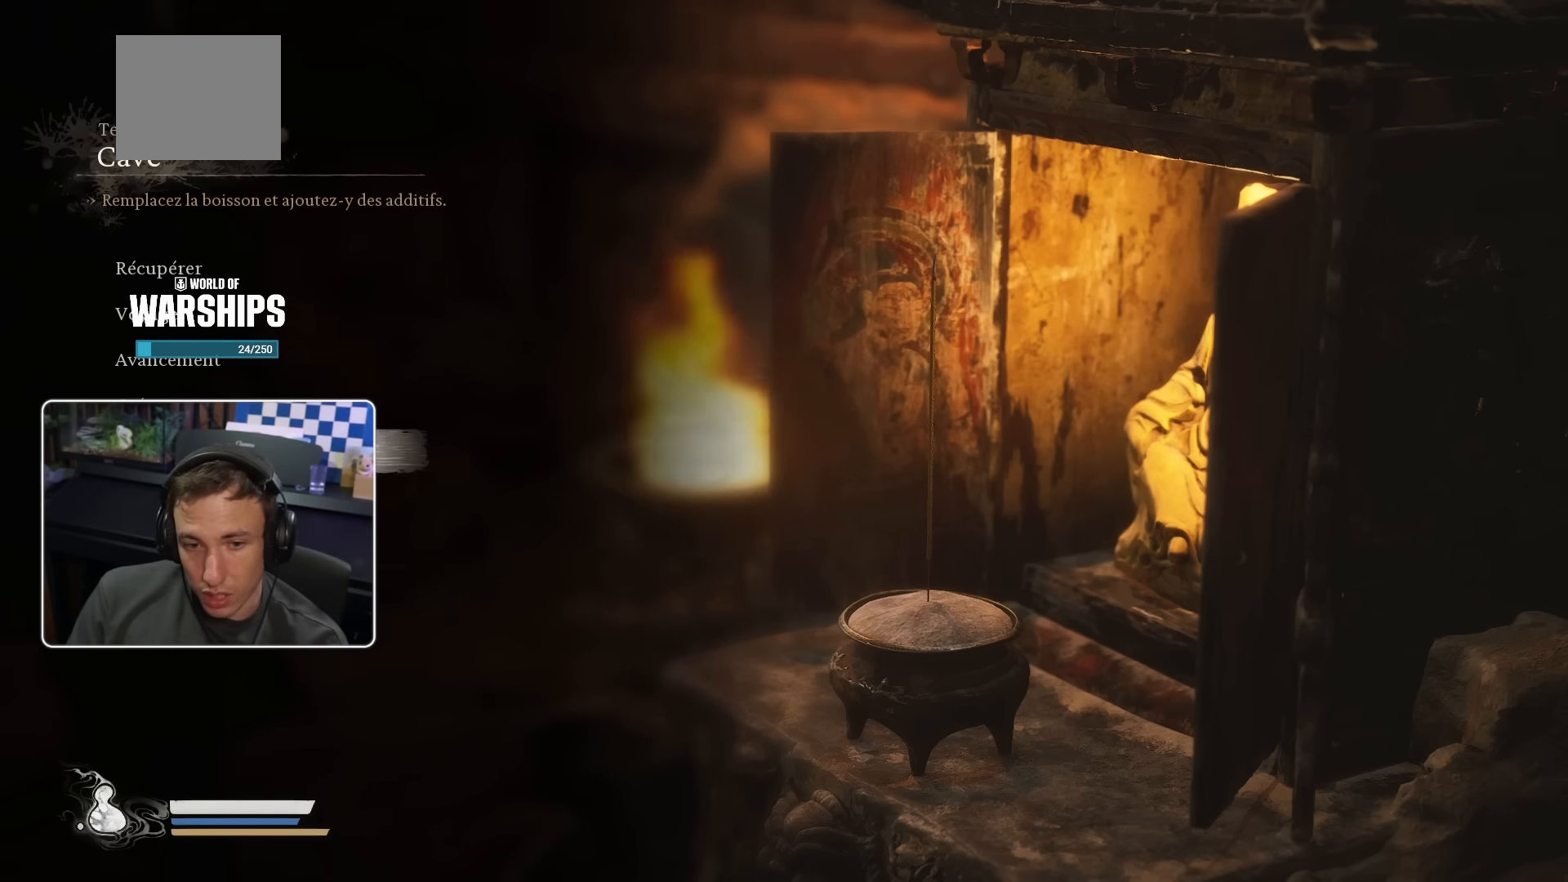
{"buttons": [], "left_stick": "center", "right_stick": "center", "events": [[217, "DPAD_DOWN", "down"], [350, "DPAD_DOWN", "up"]]}
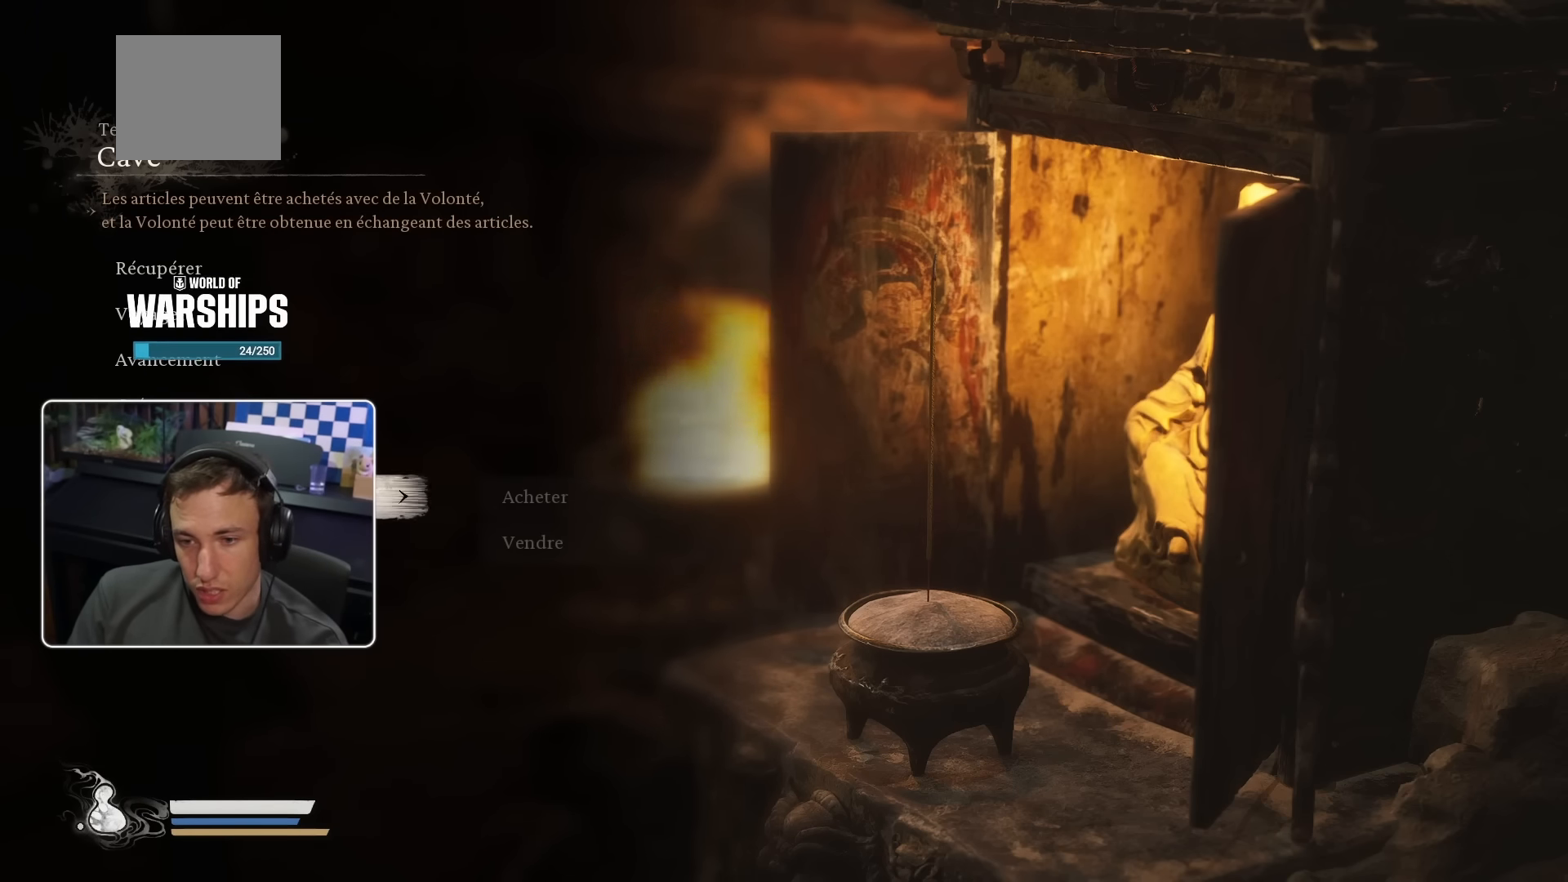
{"buttons": ["DPAD_UP"], "left_stick": "center", "right_stick": "center", "events": [[267, "DPAD_UP", "down"], [333, "DPAD_UP", "up"], [433, "DPAD_UP", "down"]]}
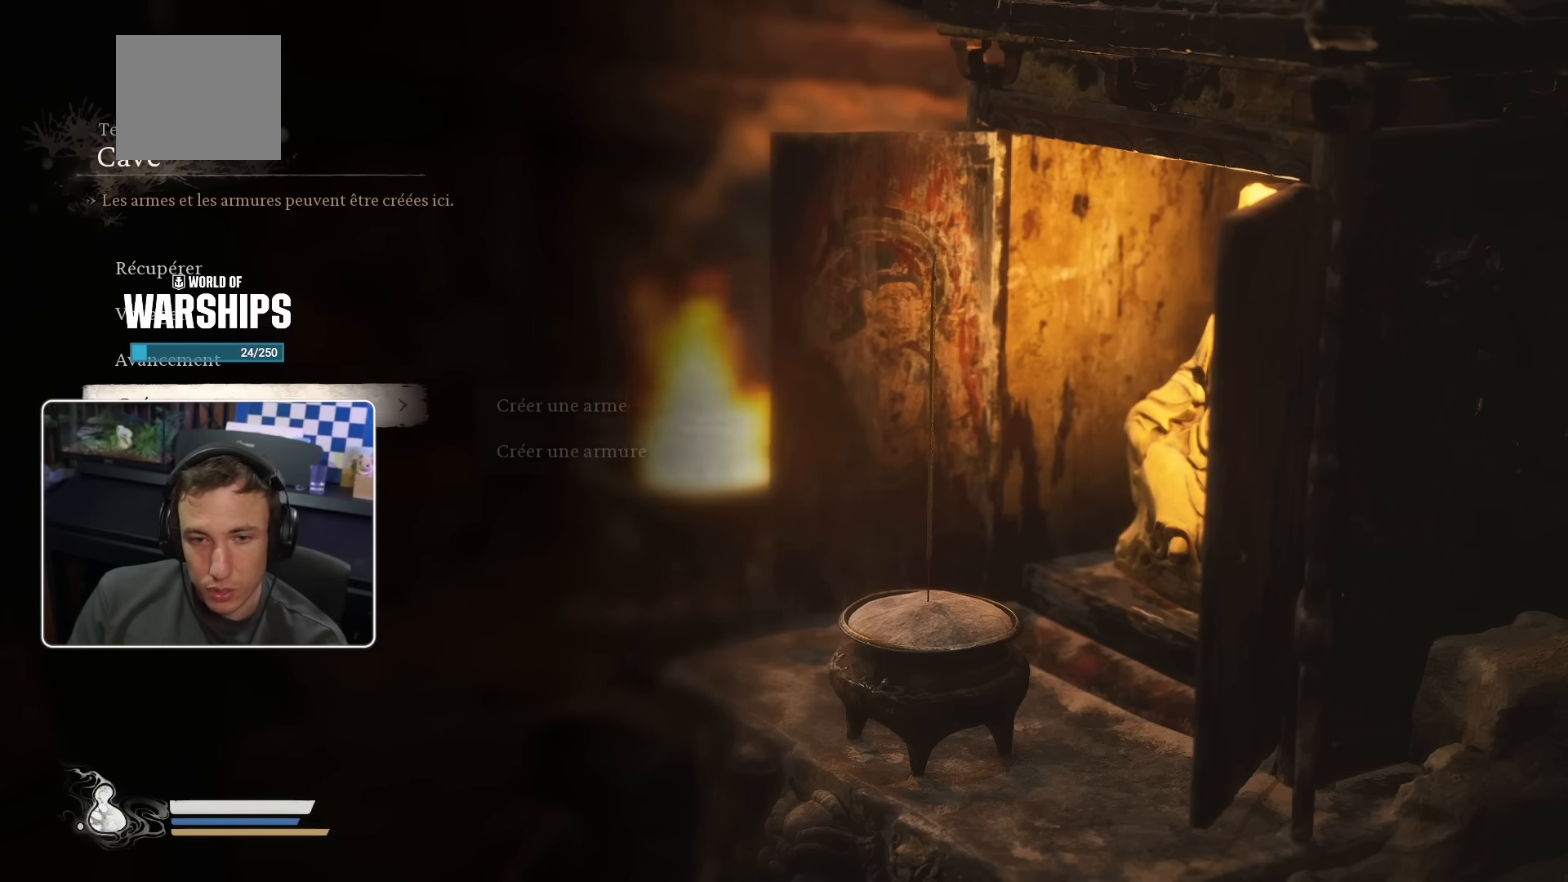
{"buttons": [], "left_stick": "center", "right_stick": "center", "events": [[50, "DPAD_UP", "up"], [283, "DPAD_UP", "down"], [400, "DPAD_UP", "up"]]}
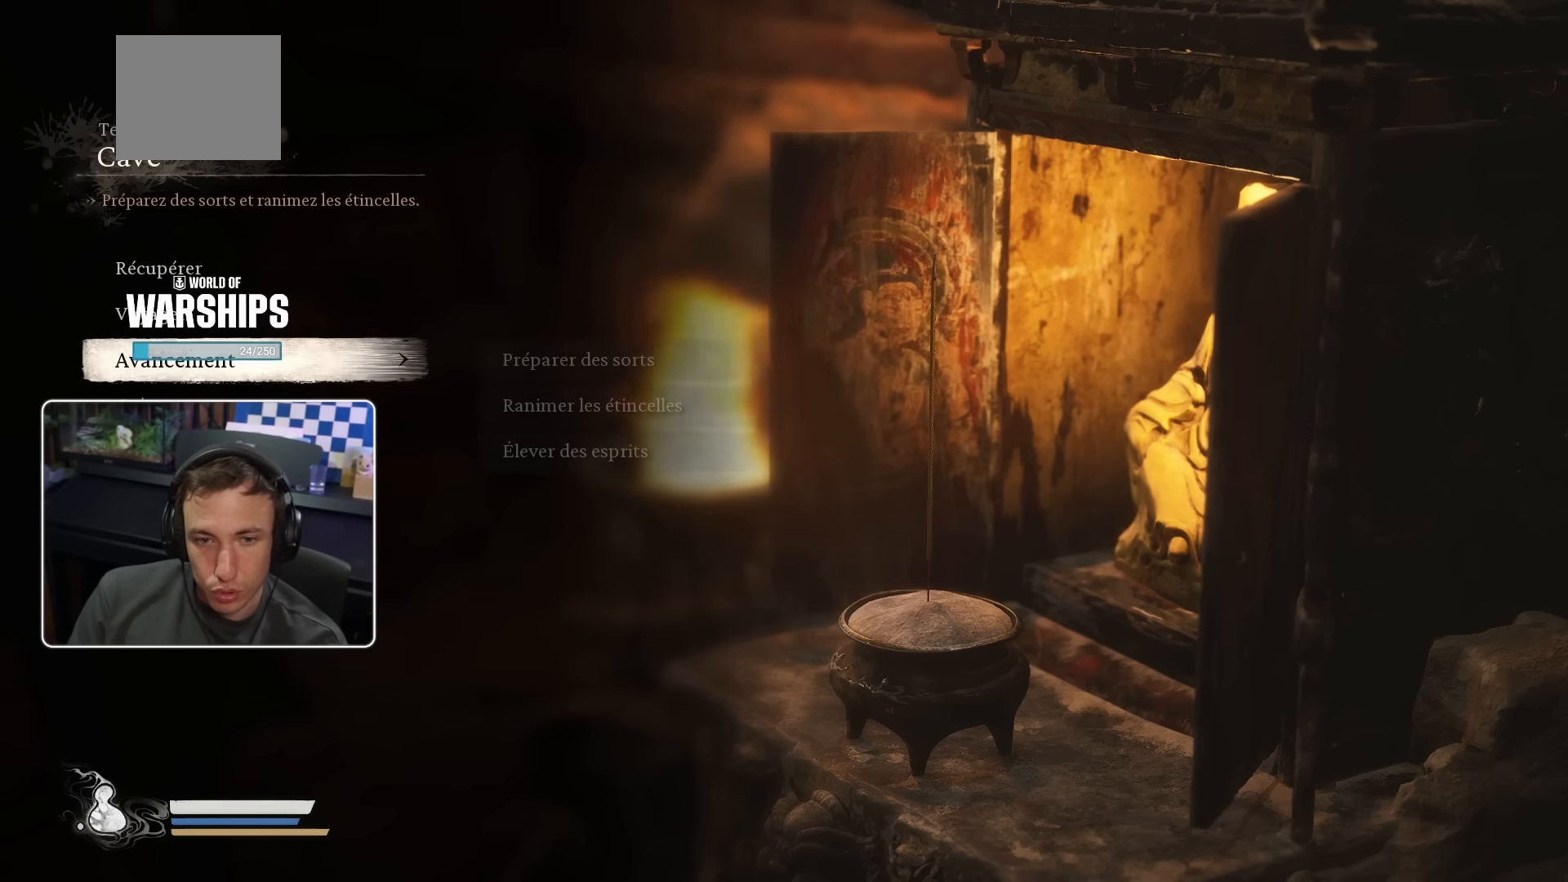
{"buttons": [], "left_stick": "center", "right_stick": "center", "events": [[100, "DPAD_UP", "down"], [217, "DPAD_UP", "up"], [333, "DPAD_UP", "down"], [450, "DPAD_UP", "up"]]}
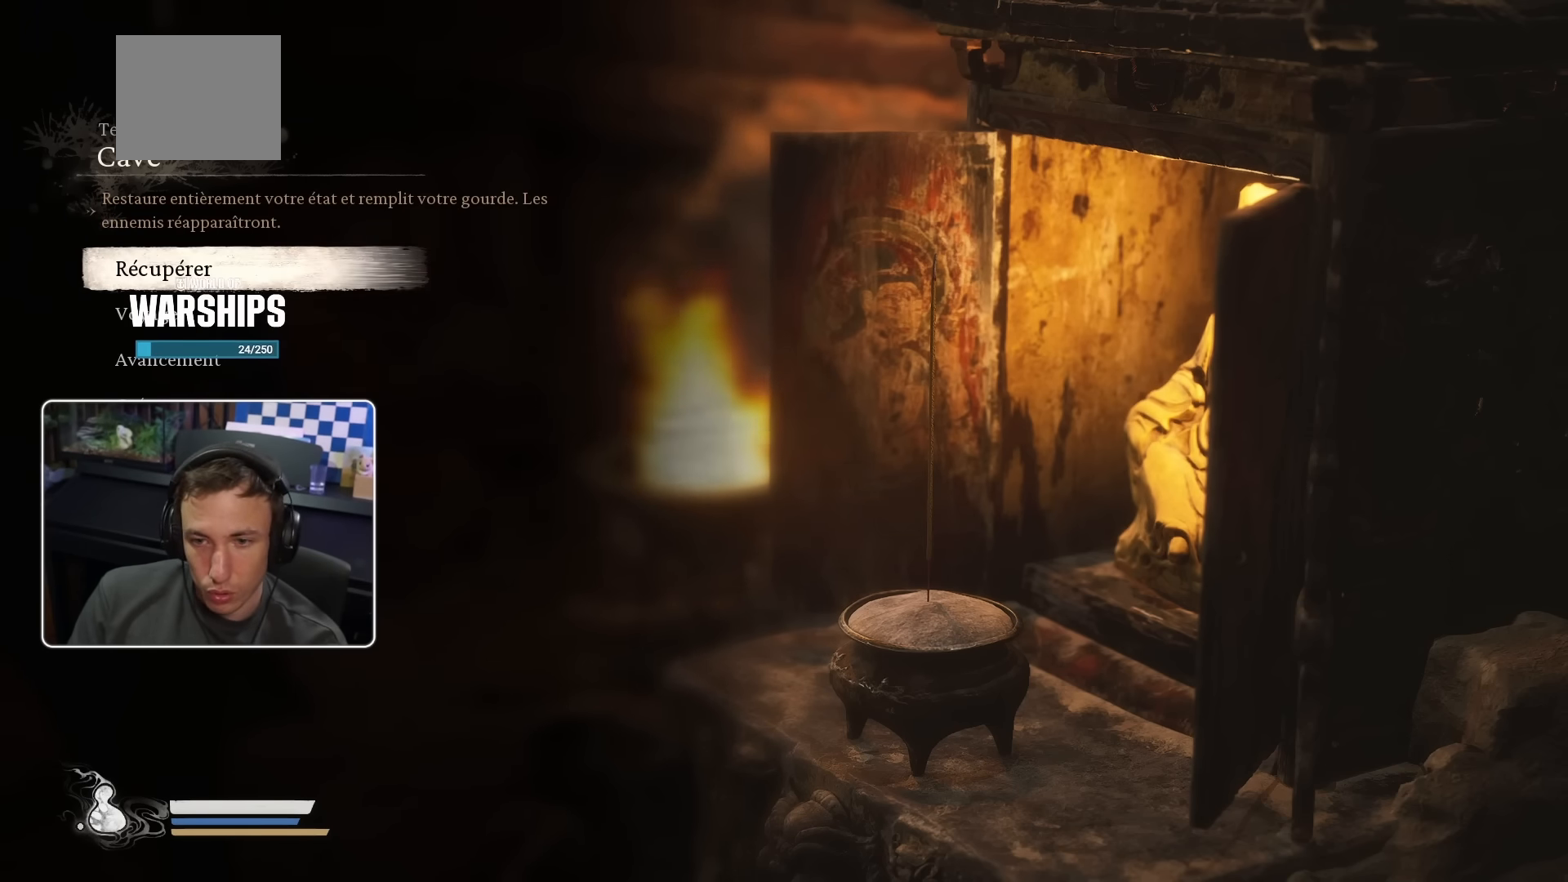
{"buttons": [], "left_stick": "center", "right_stick": "center", "events": [[183, "DPAD_DOWN", "down"], [300, "DPAD_DOWN", "up"]]}
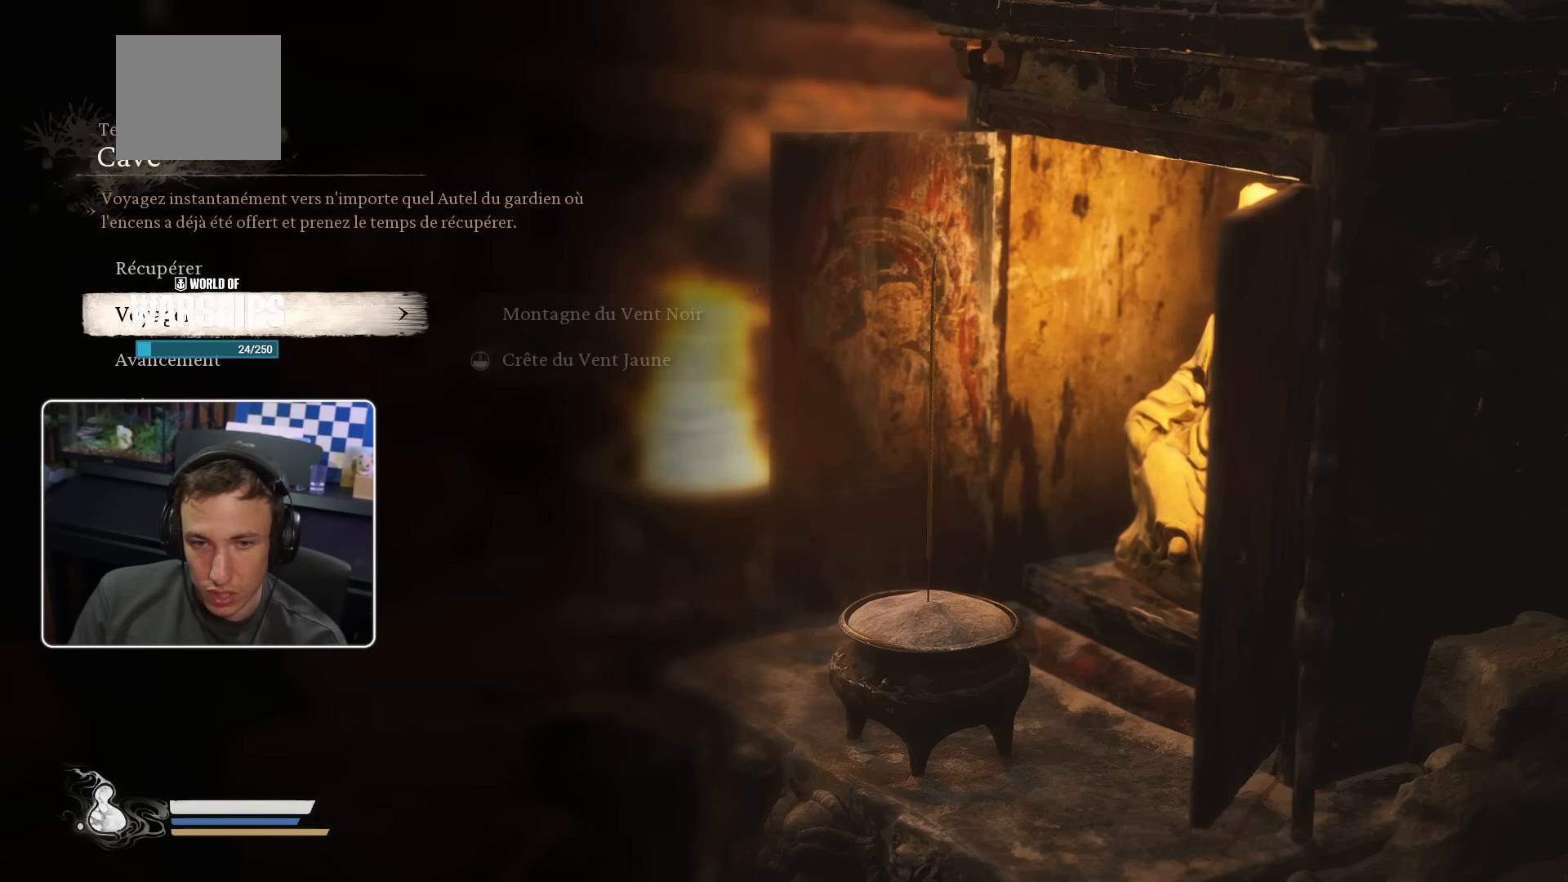
{"buttons": [], "left_stick": "center", "right_stick": "center", "events": [[200, "DPAD_DOWN", "down"], [317, "DPAD_DOWN", "up"]]}
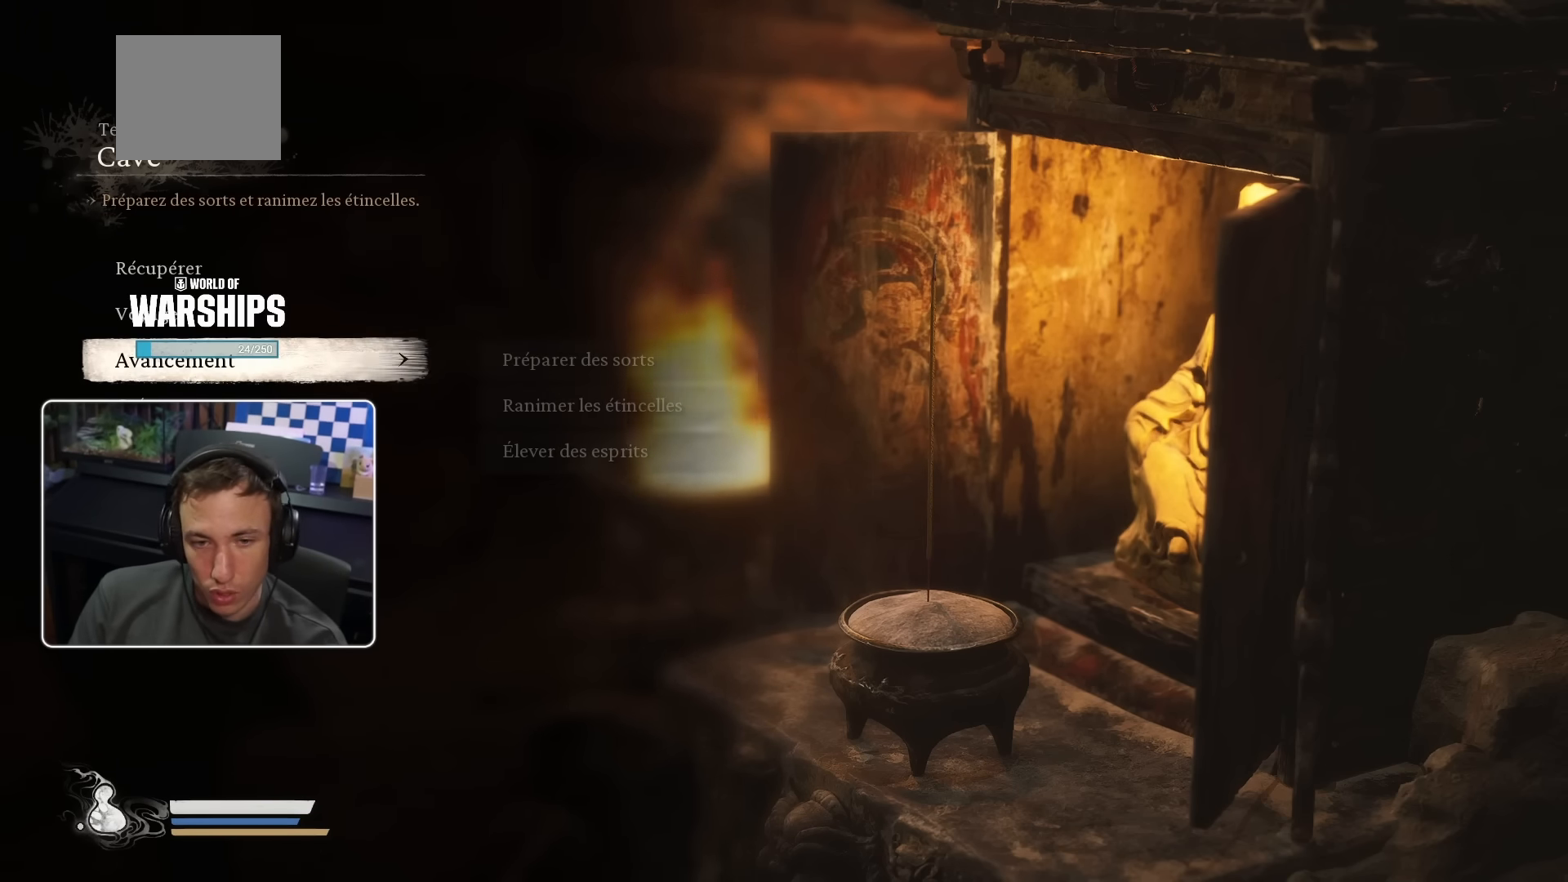
{"buttons": [], "left_stick": "center", "right_stick": "center", "events": [[183, "DPAD_DOWN", "down"], [283, "DPAD_DOWN", "up"]]}
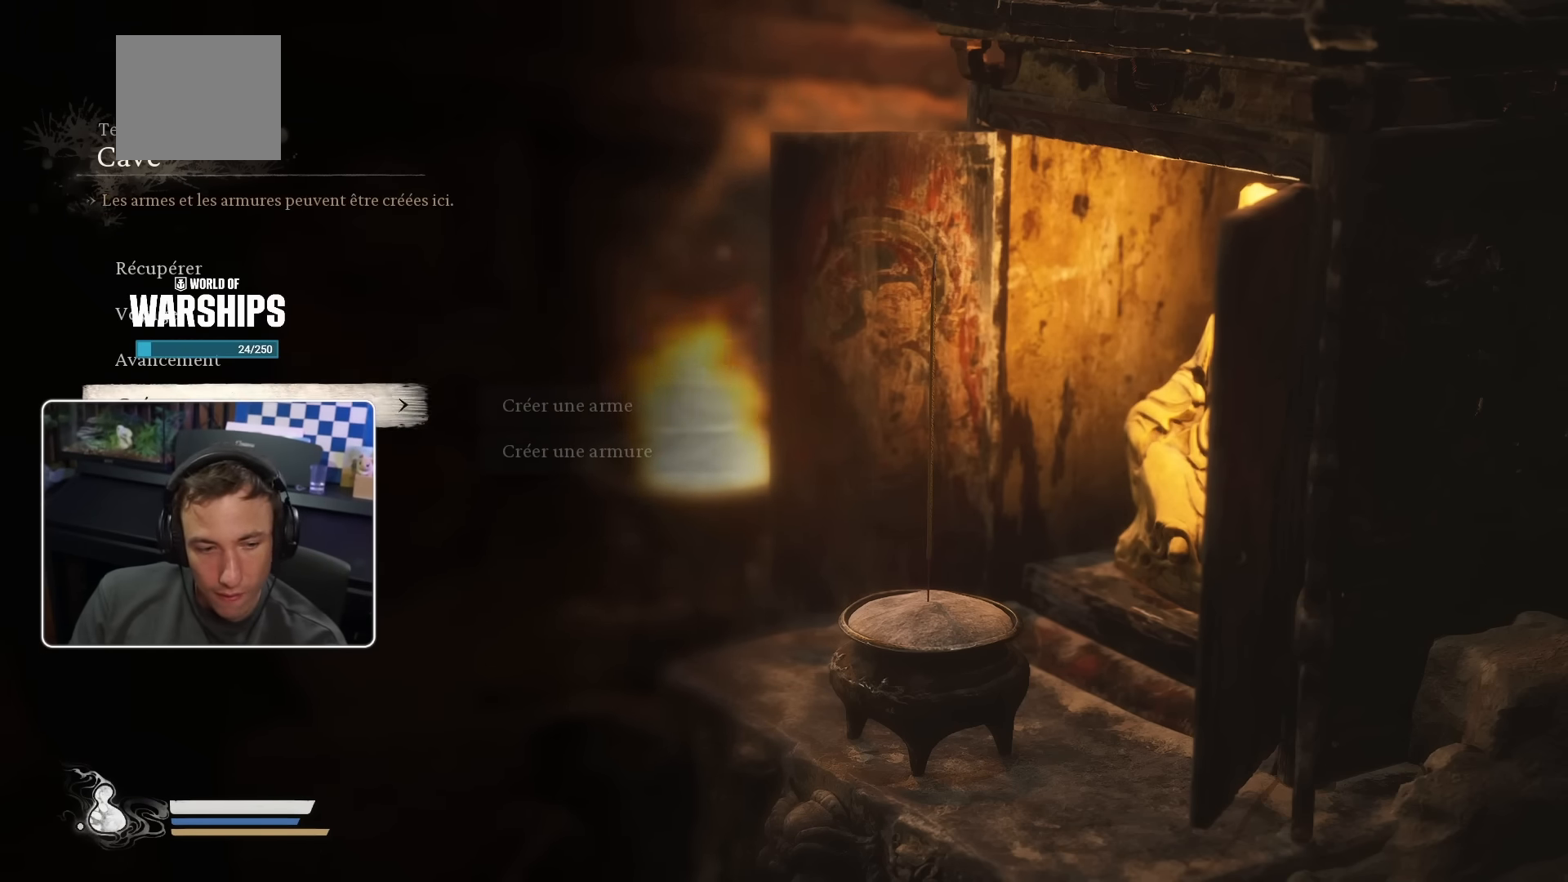
{"buttons": [], "left_stick": "center", "right_stick": "center", "events": [[100, "DPAD_DOWN", "down"], [250, "DPAD_DOWN", "up"]]}
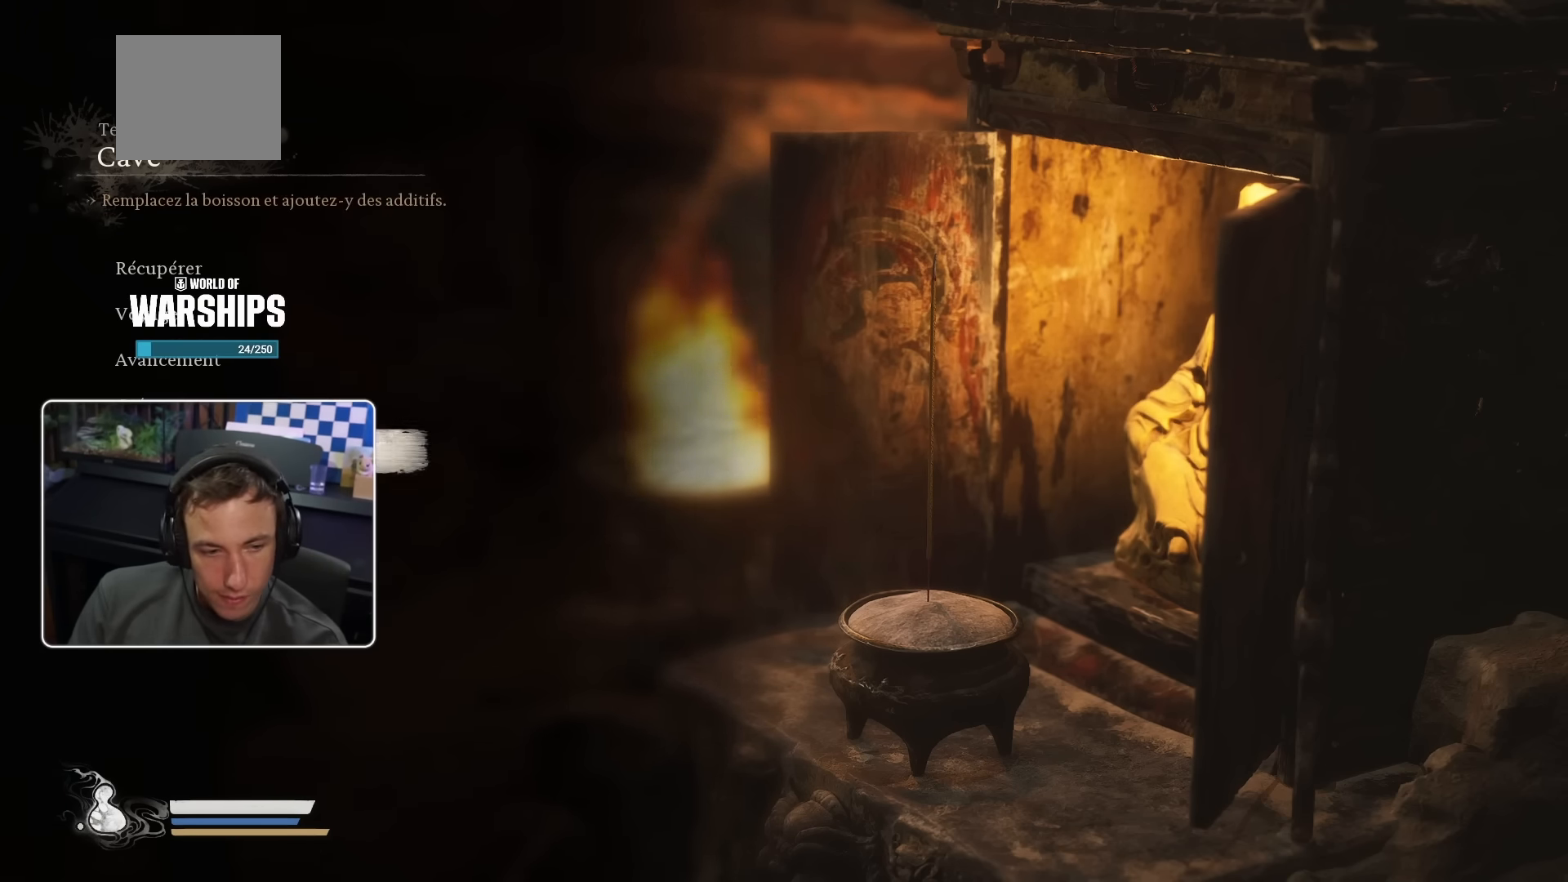
{"buttons": [], "left_stick": "center", "right_stick": "center", "events": [[50, "DPAD_UP", "down"], [150, "DPAD_UP", "up"], [350, "DPAD_DOWN", "down"], [483, "DPAD_DOWN", "up"]]}
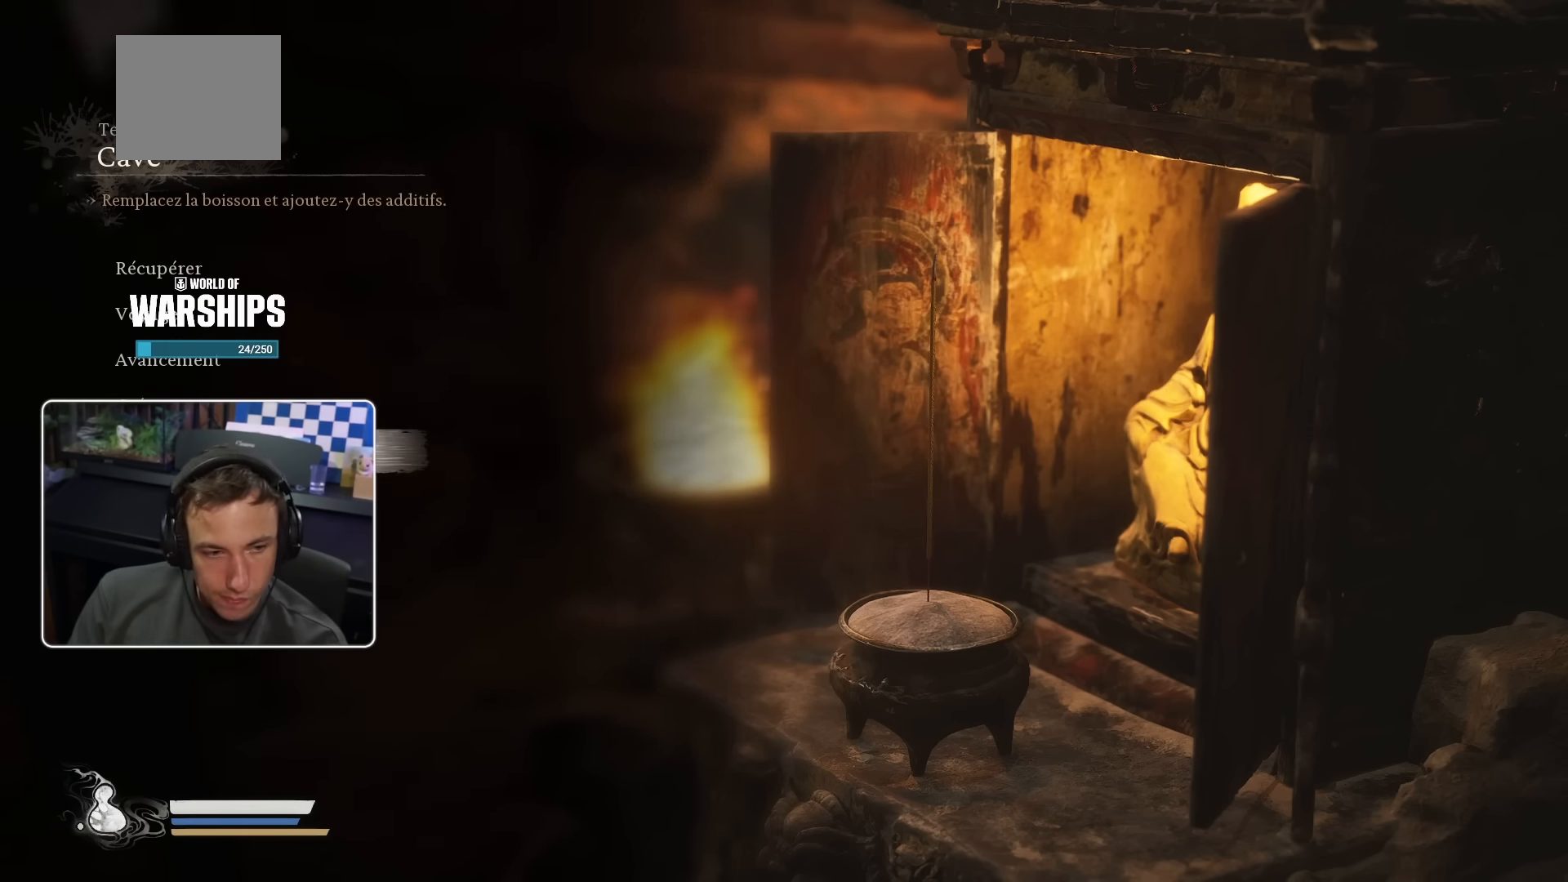
{"buttons": [], "left_stick": "center", "right_stick": "center", "events": []}